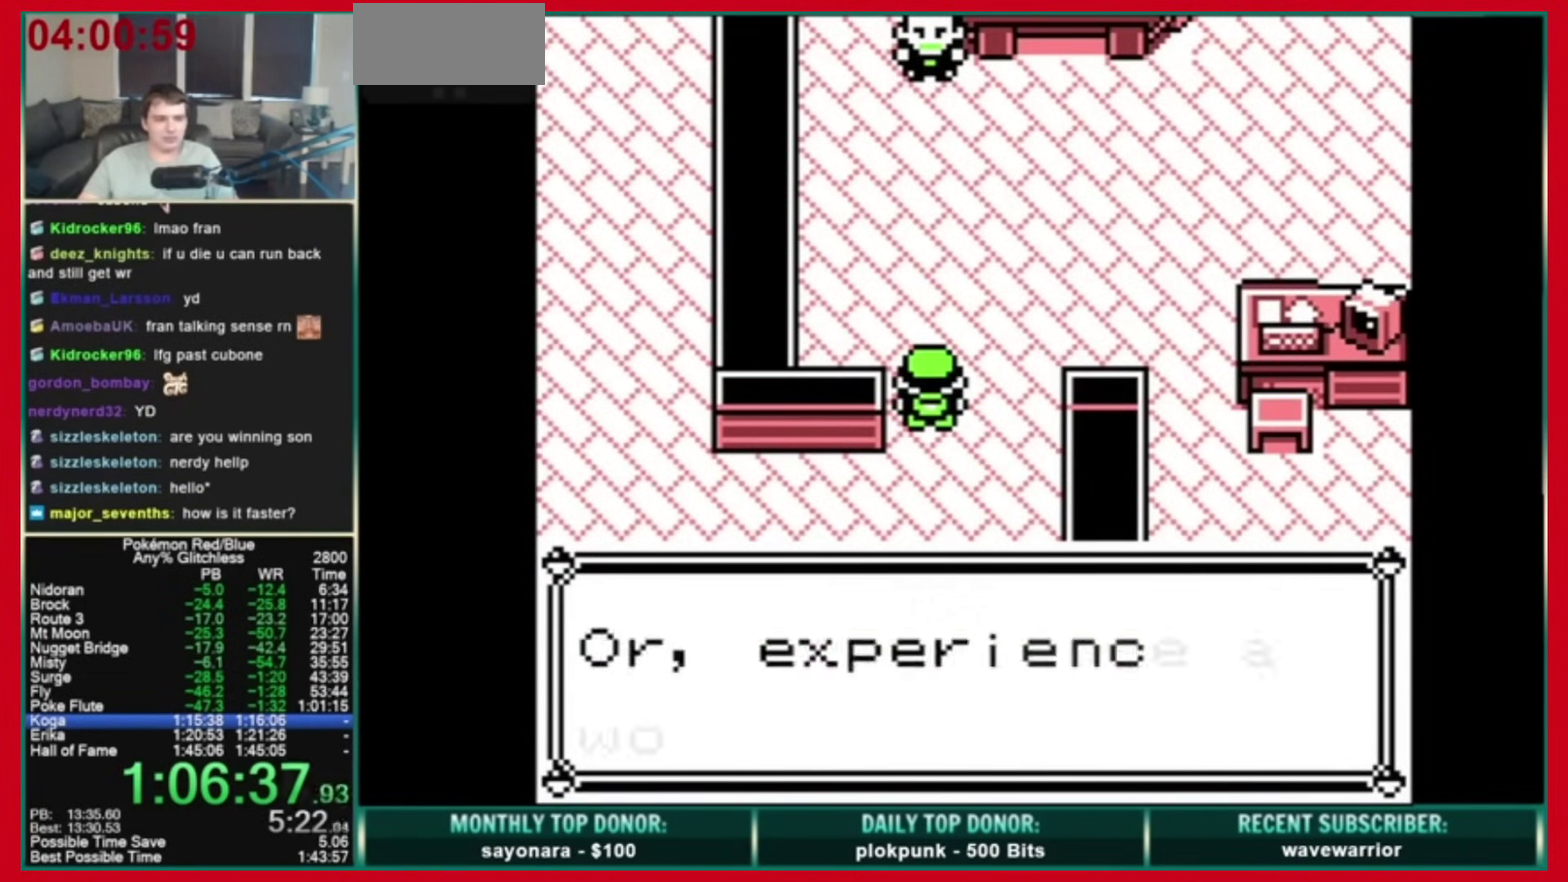
Gameplay with a controller (Nintendo layout); each line is a JSON object with the inputs held at the frame after it. "events" lists button and stick changes between this image and that frame as [ms after this image, input, new state], when the widget could be followed in between. Not read: L3 R3 SELECT START.
{"buttons": [], "events": [[200, "A", "up"], [240, "B", "up"]]}
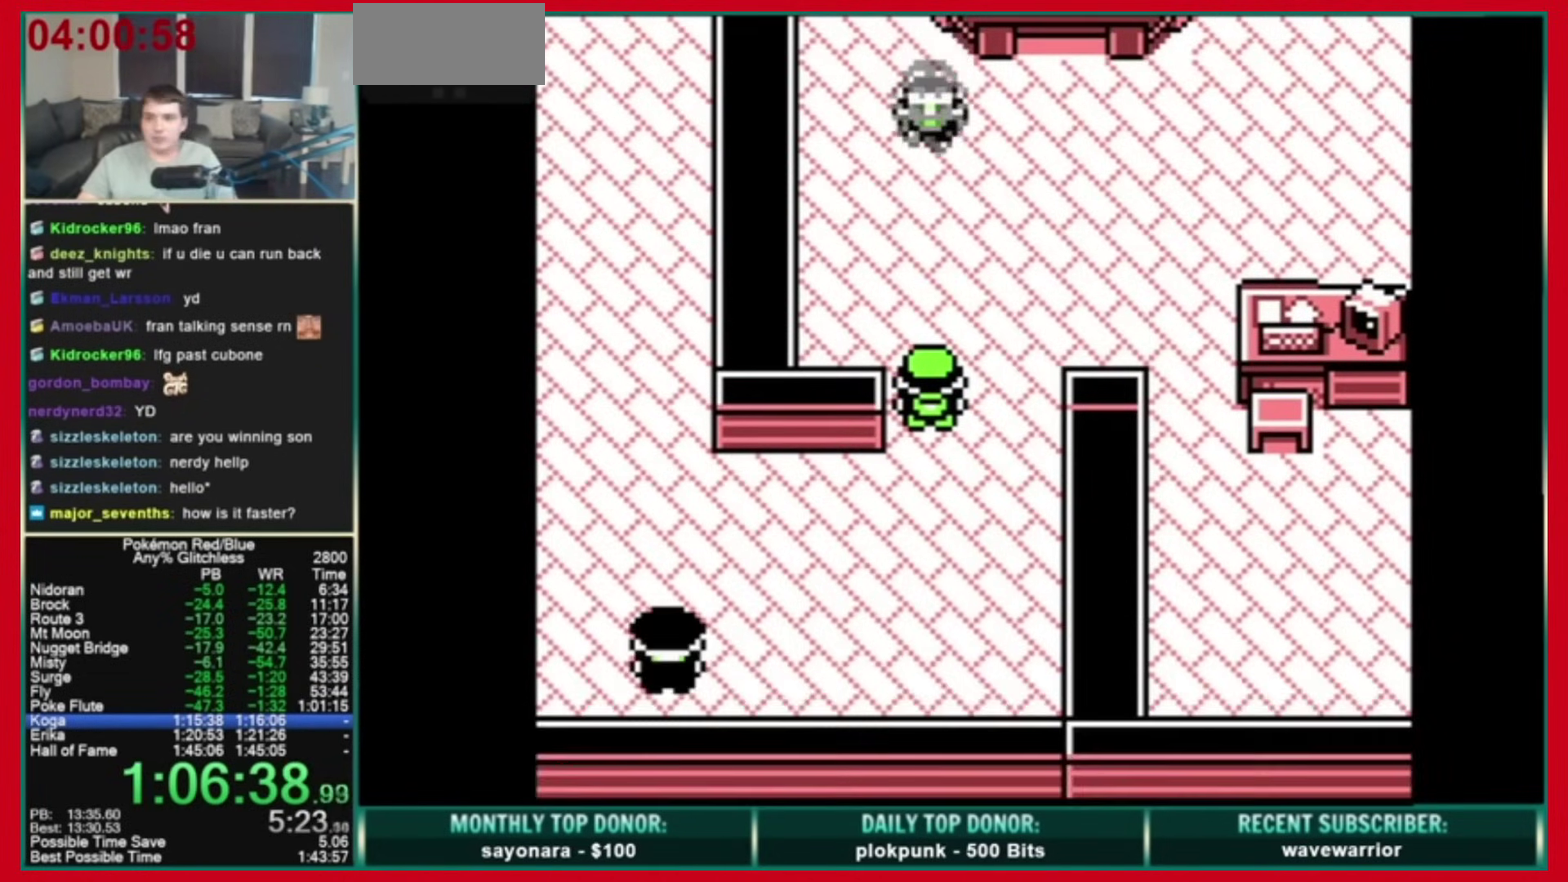
{"buttons": []}
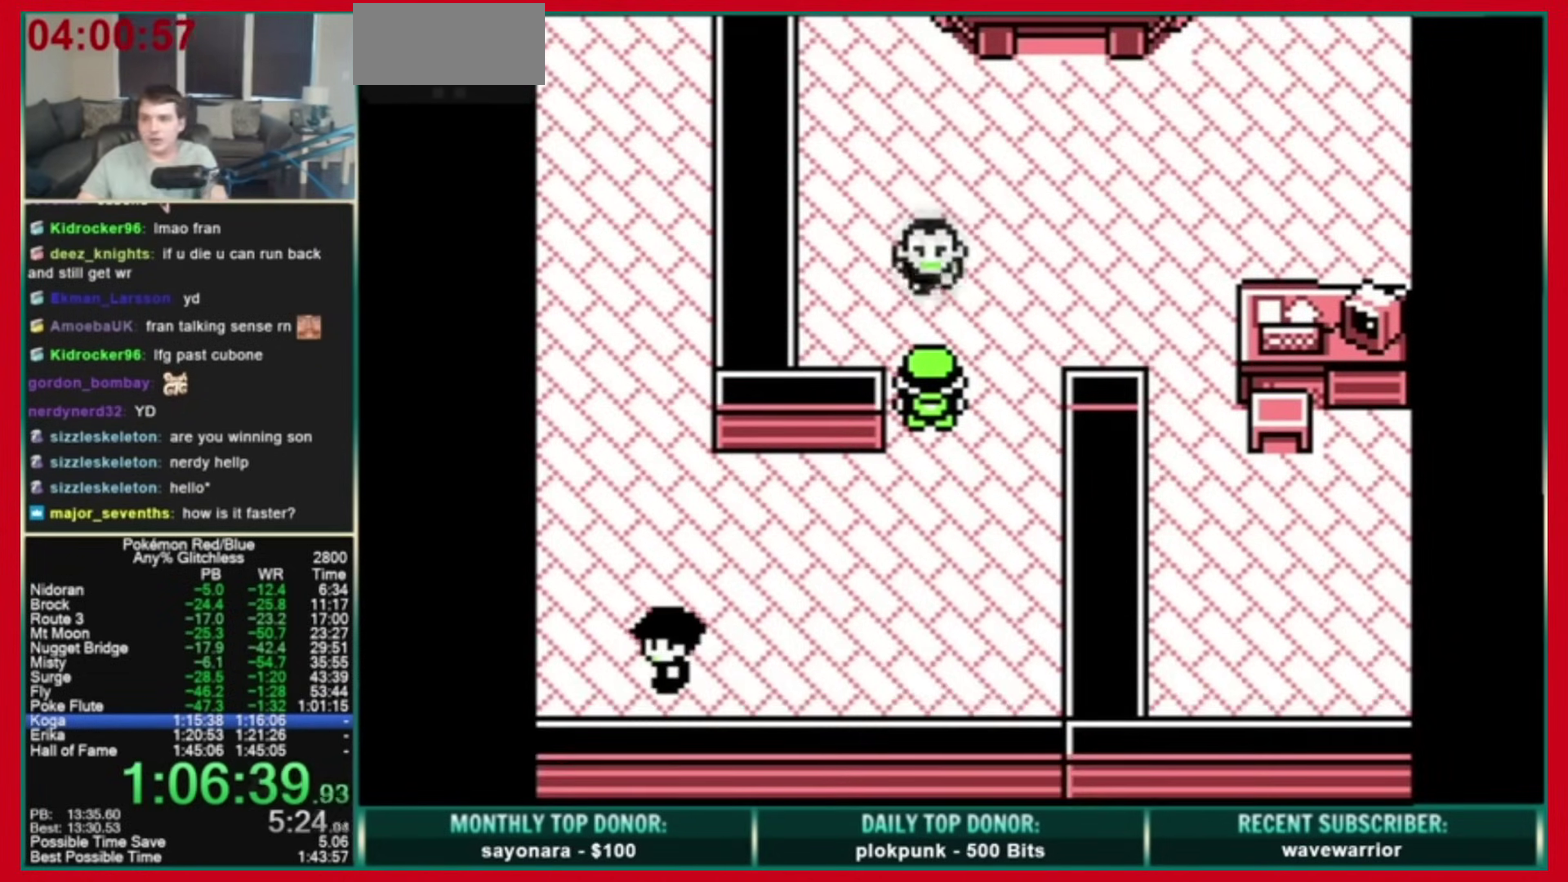
{"buttons": []}
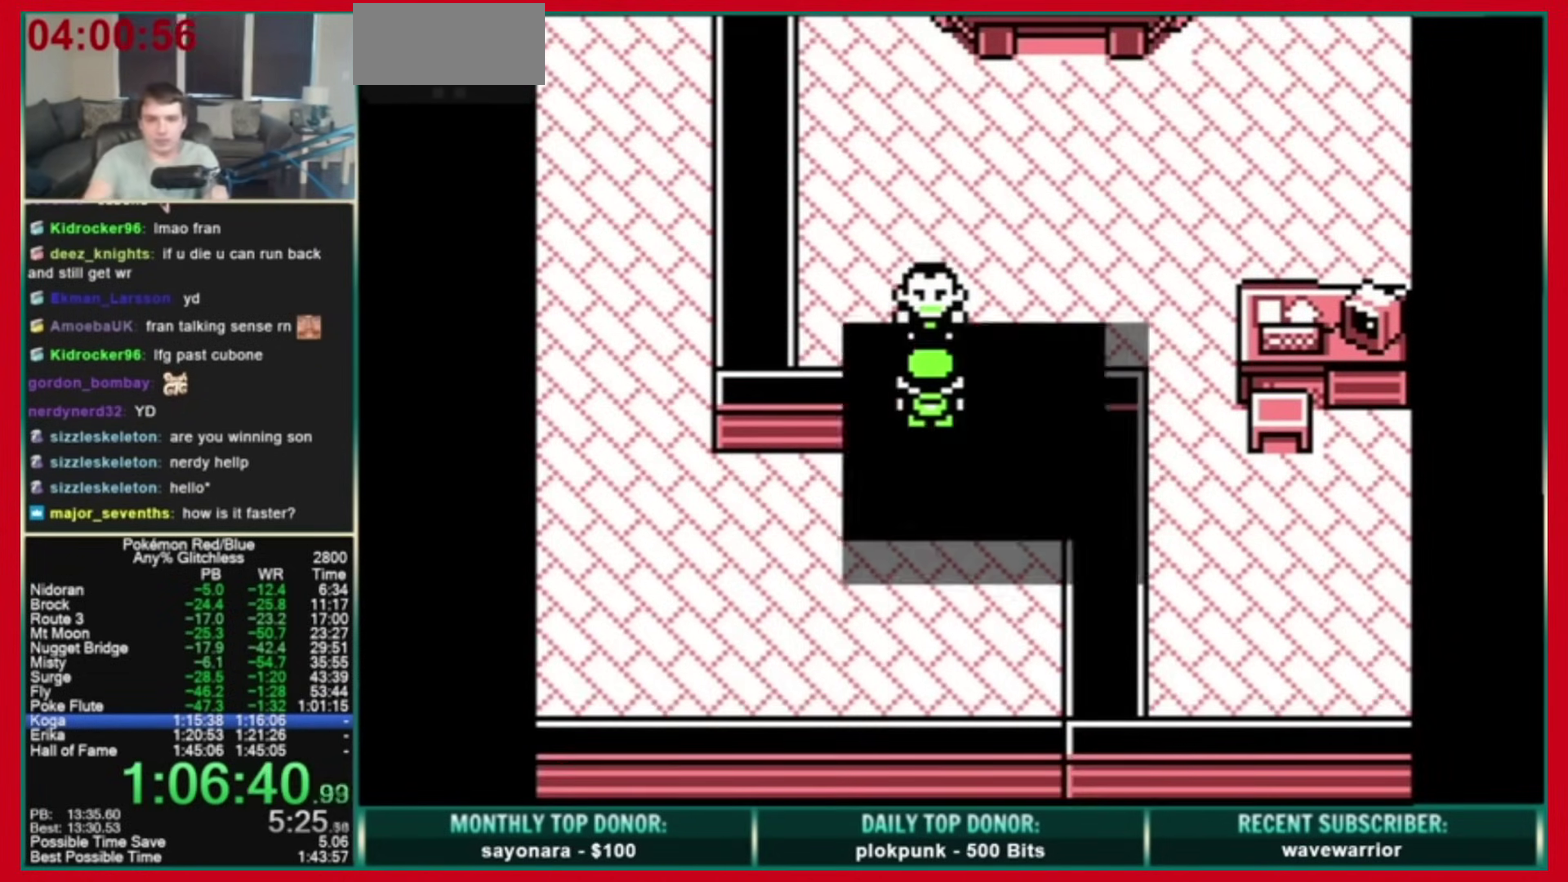
{"buttons": []}
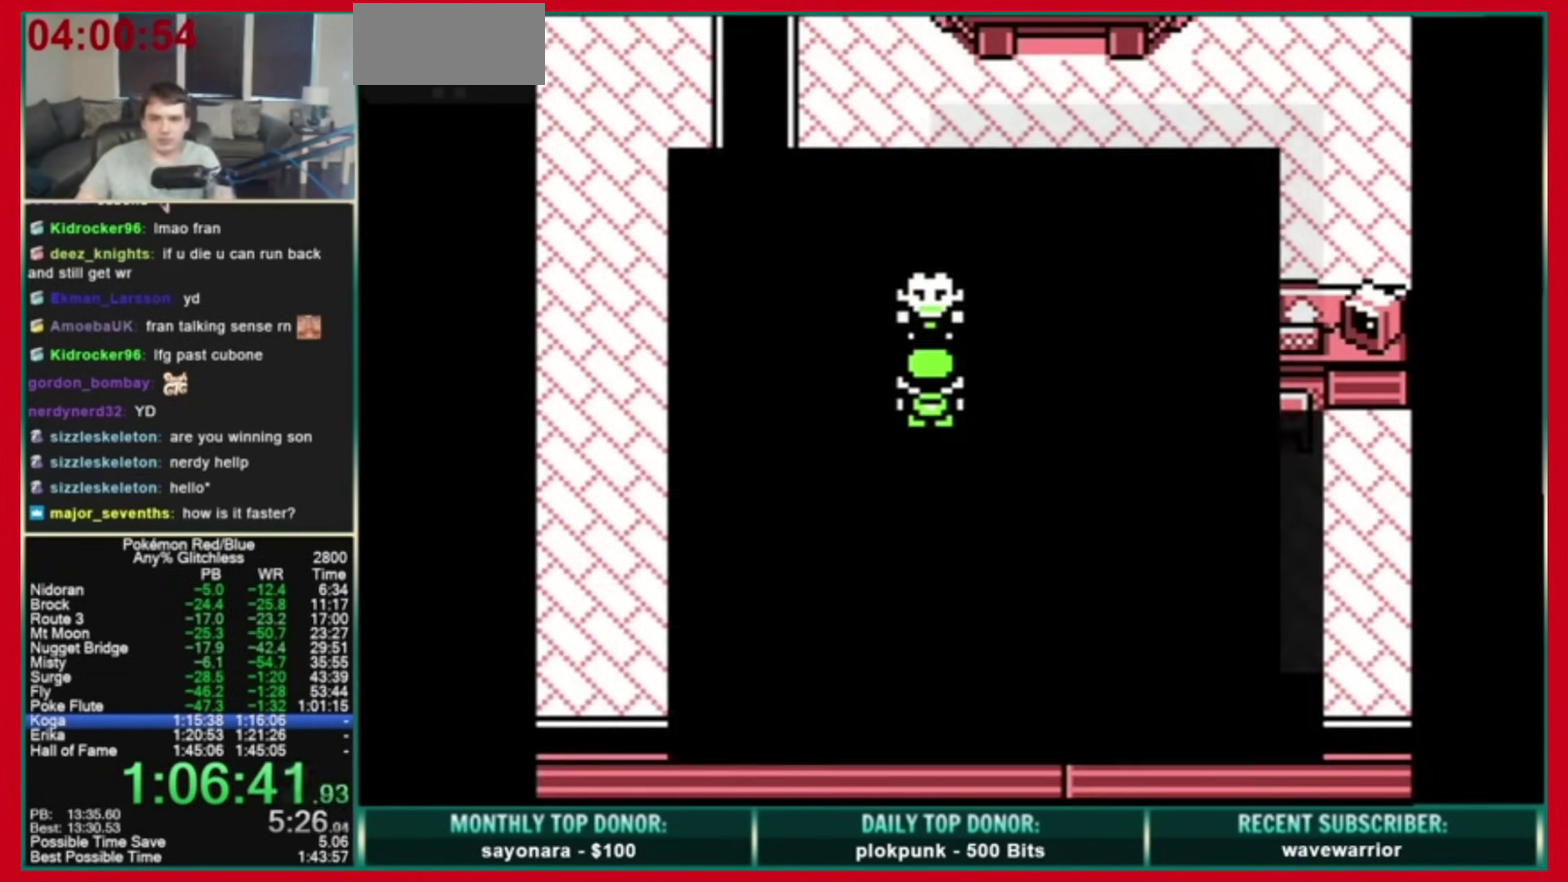
{"buttons": []}
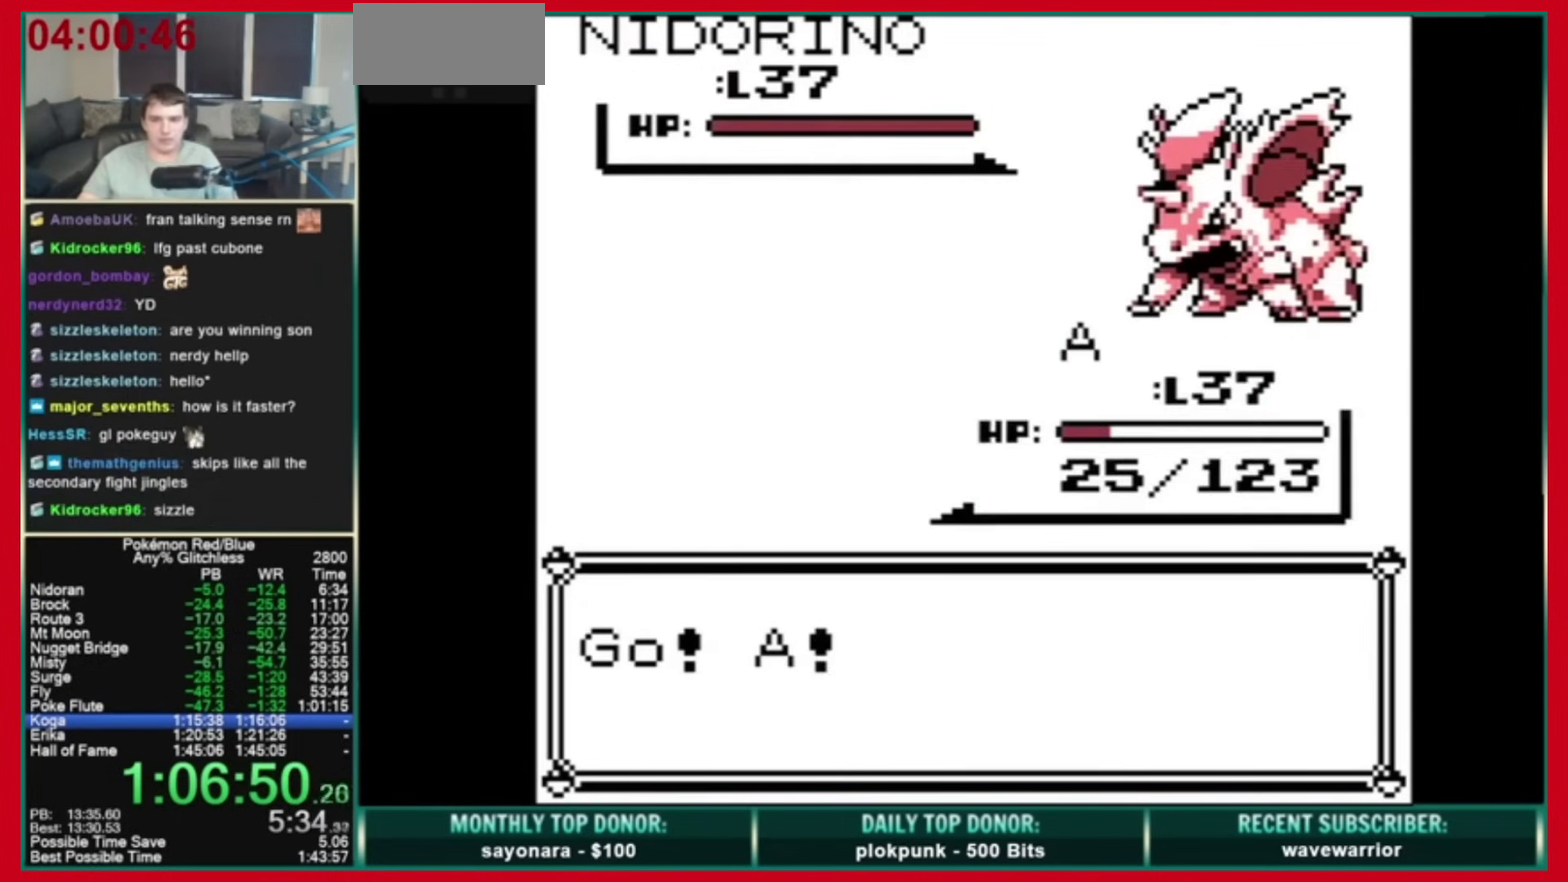
{"buttons": ["A", "DPAD_DOWN"], "events": [[160, "A", "down"], [160, "DPAD_DOWN", "down"]]}
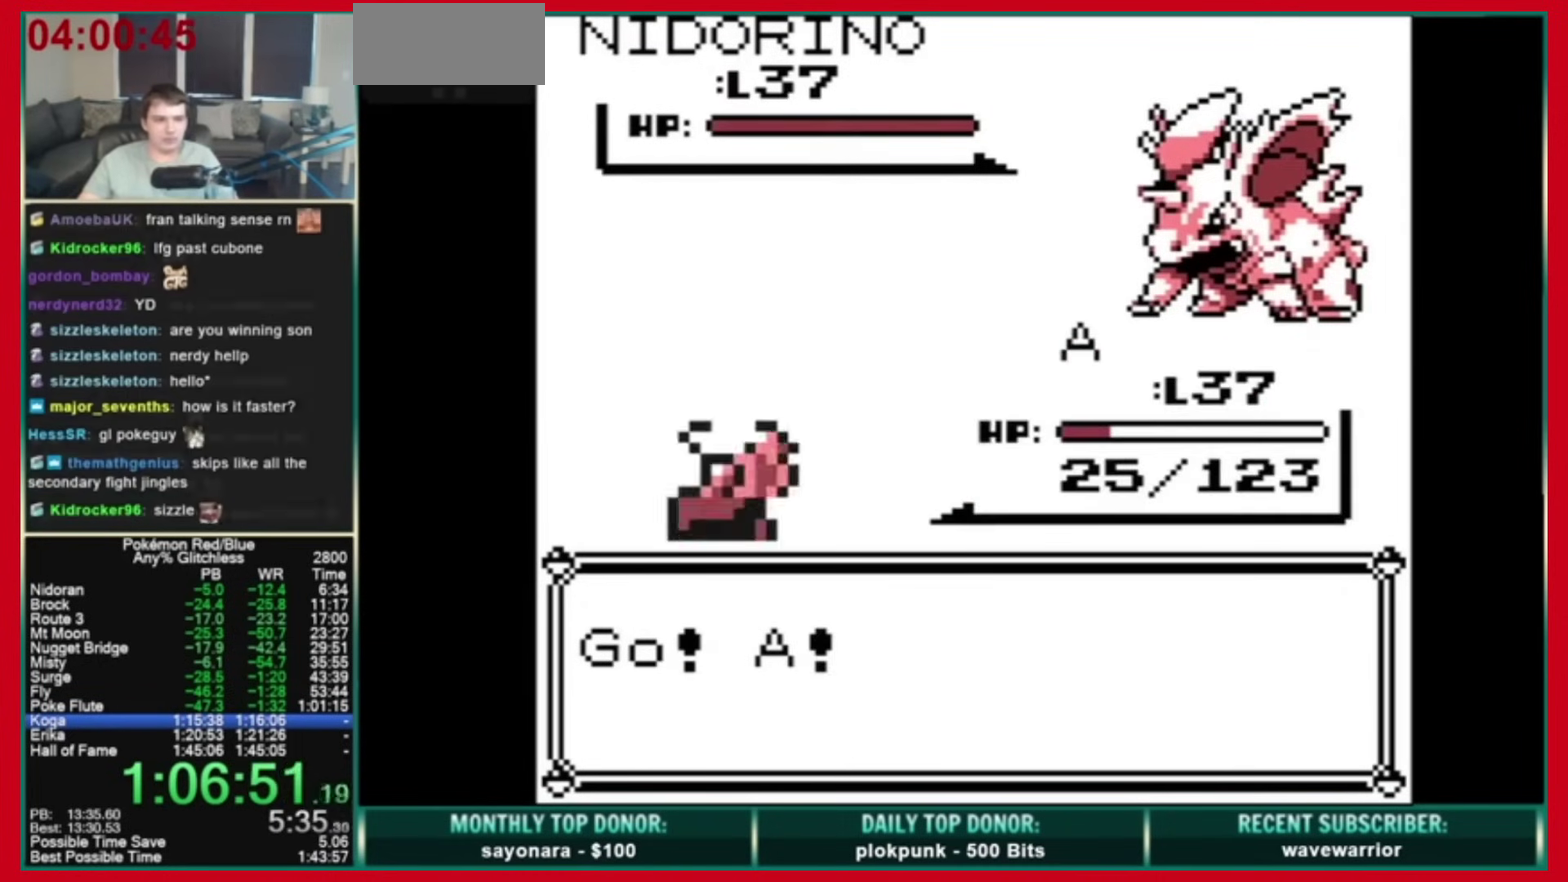
{"buttons": ["B"], "events": [[240, "B", "down"], [400, "A", "up"], [400, "B", "up"], [400, "DPAD_DOWN", "up"], [440, "B", "down"]]}
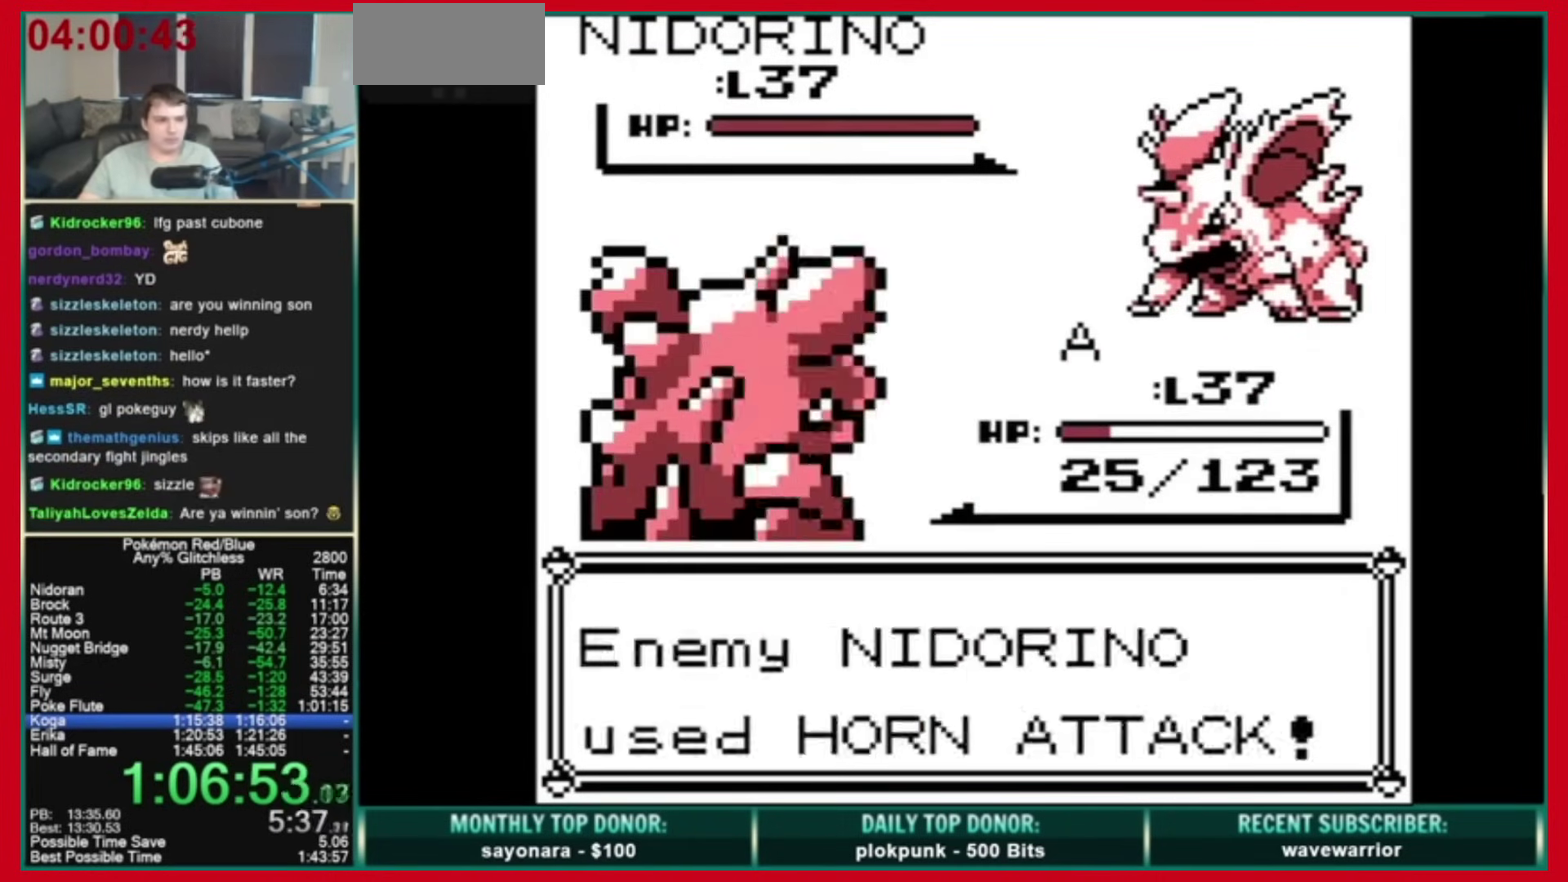
{"buttons": [], "events": [[320, "B", "up"]]}
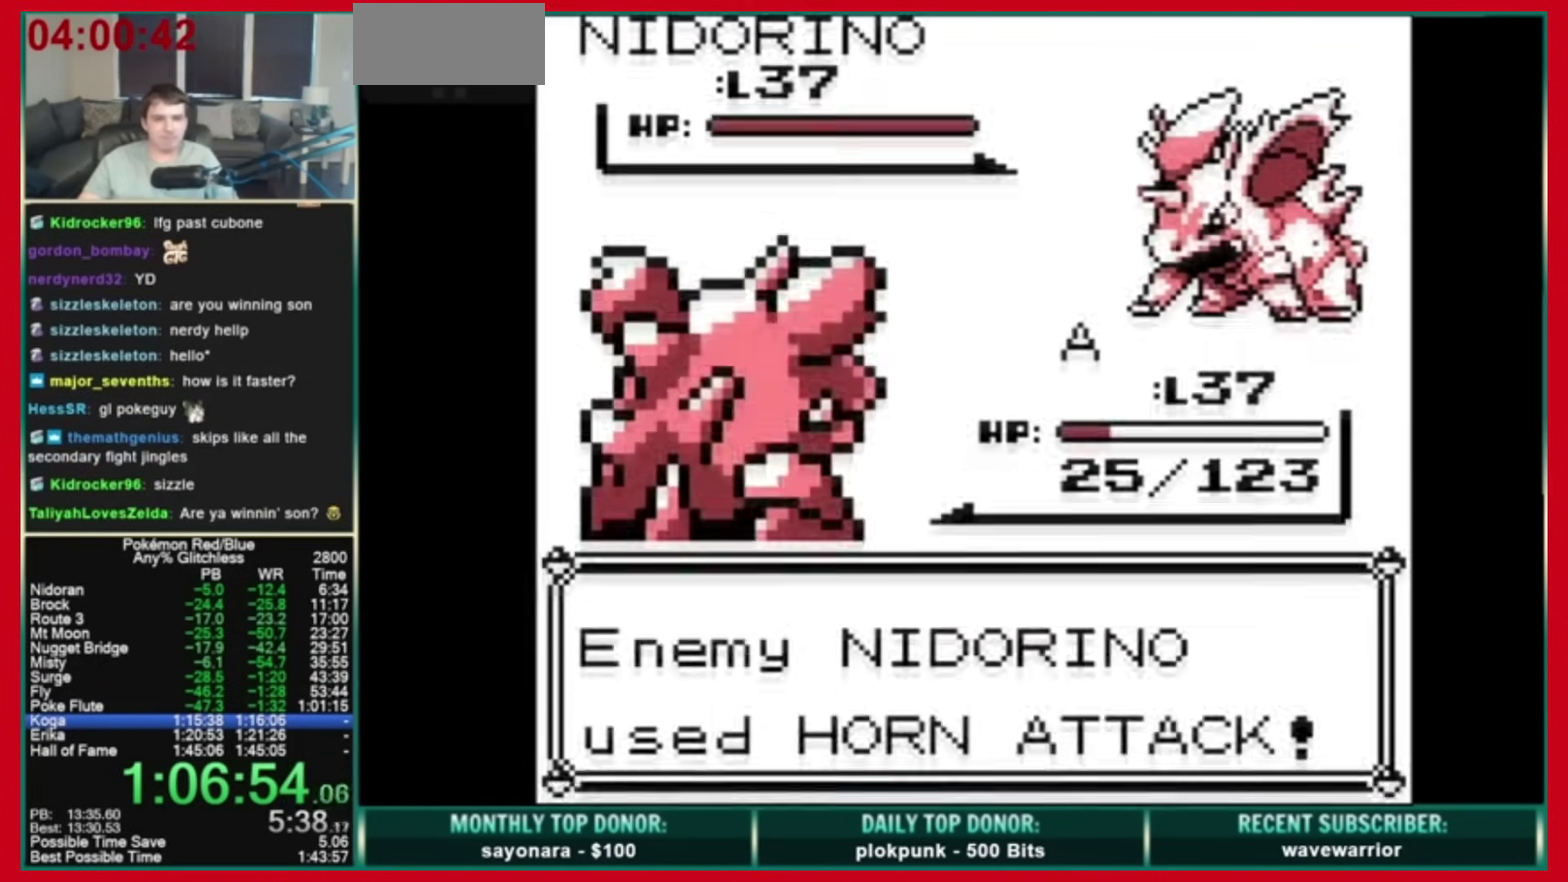
{"buttons": ["A", "DPAD_UP"], "events": [[120, "A", "down"], [120, "DPAD_UP", "down"]]}
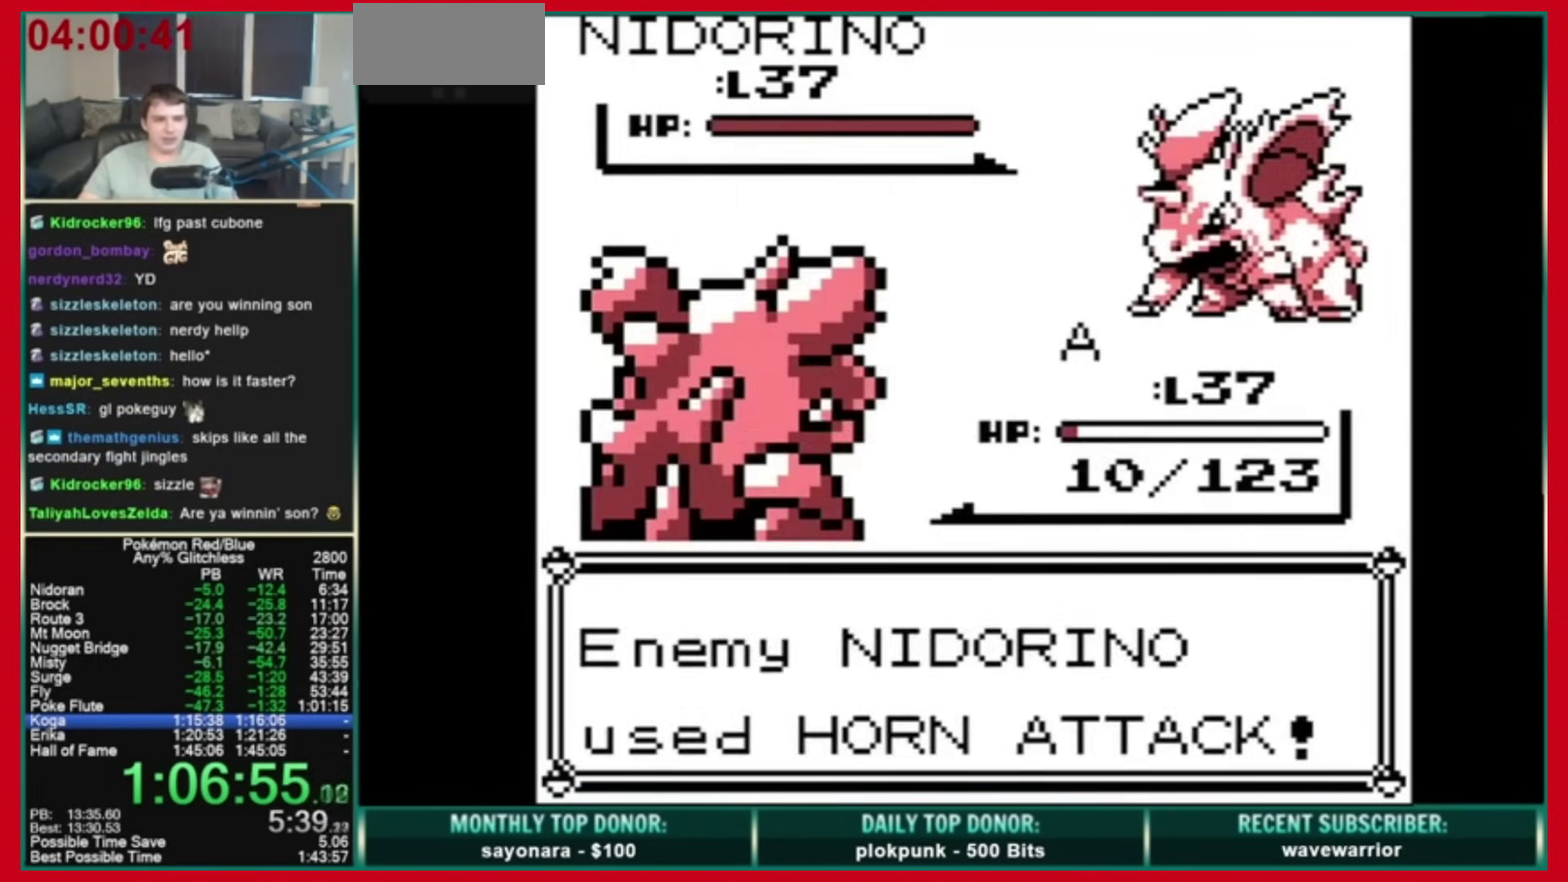
{"buttons": [], "events": [[120, "DPAD_UP", "up"], [200, "A", "up"]]}
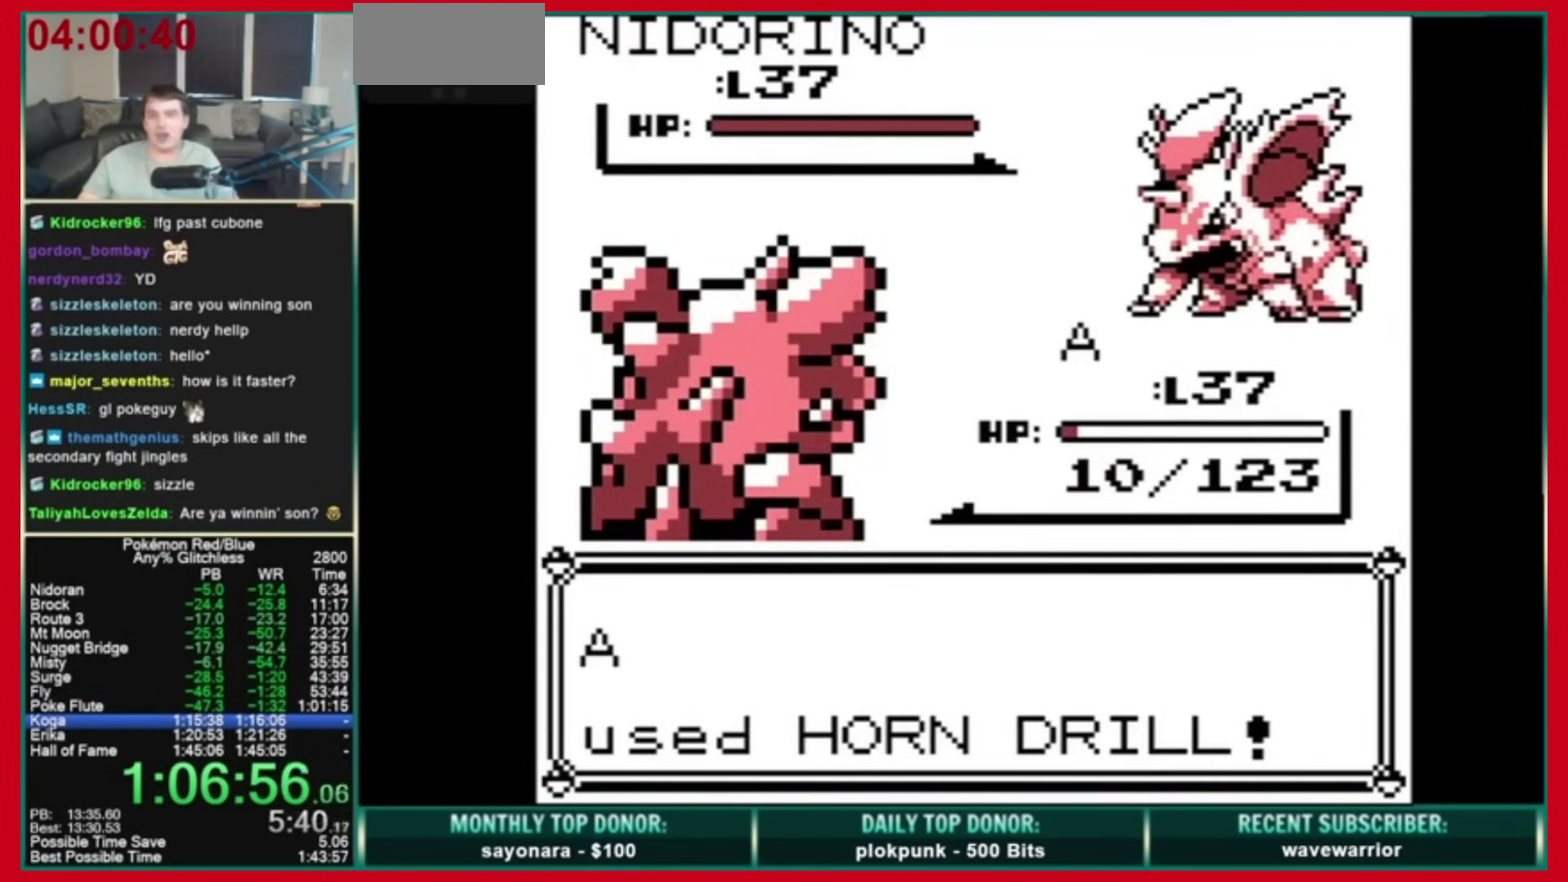
{"buttons": ["A"], "events": [[520, "A", "down"]]}
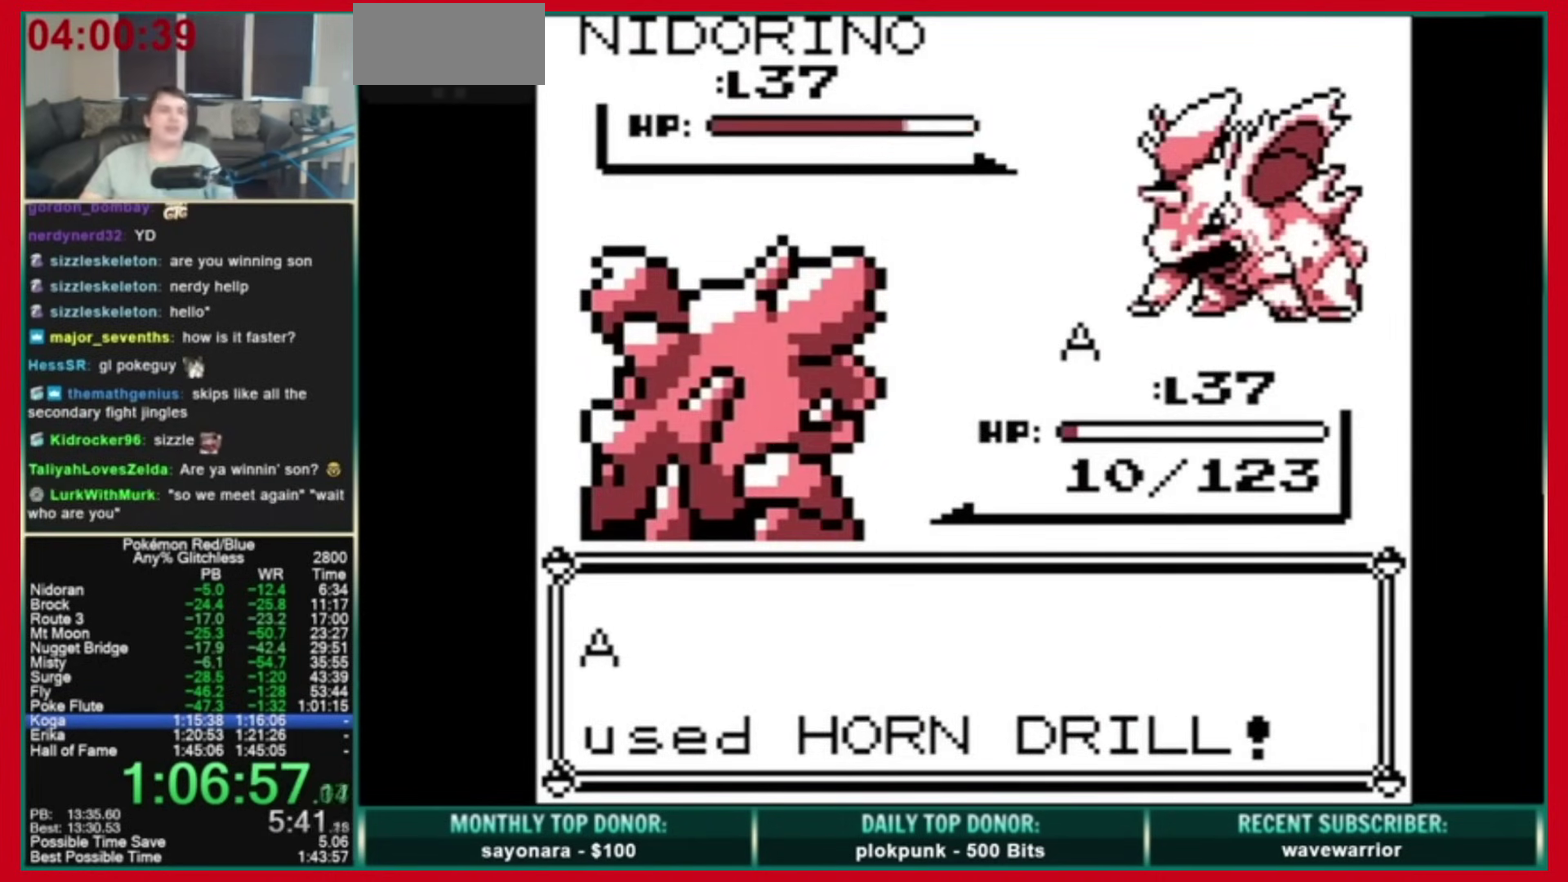
{"buttons": ["A", "B"], "events": [[40, "B", "down"]]}
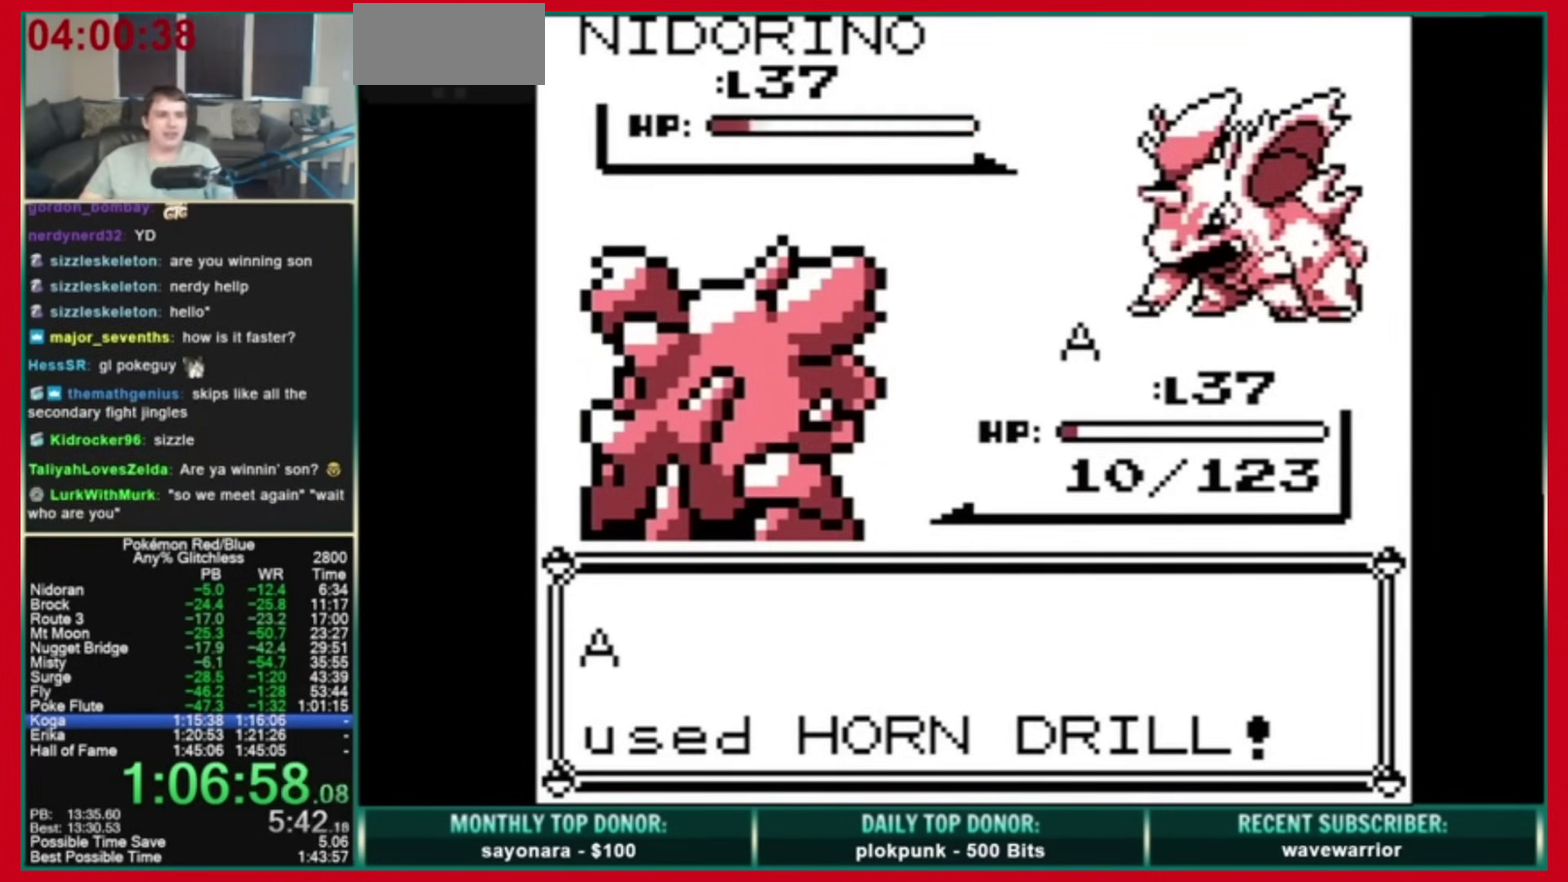
{"buttons": ["A", "B"]}
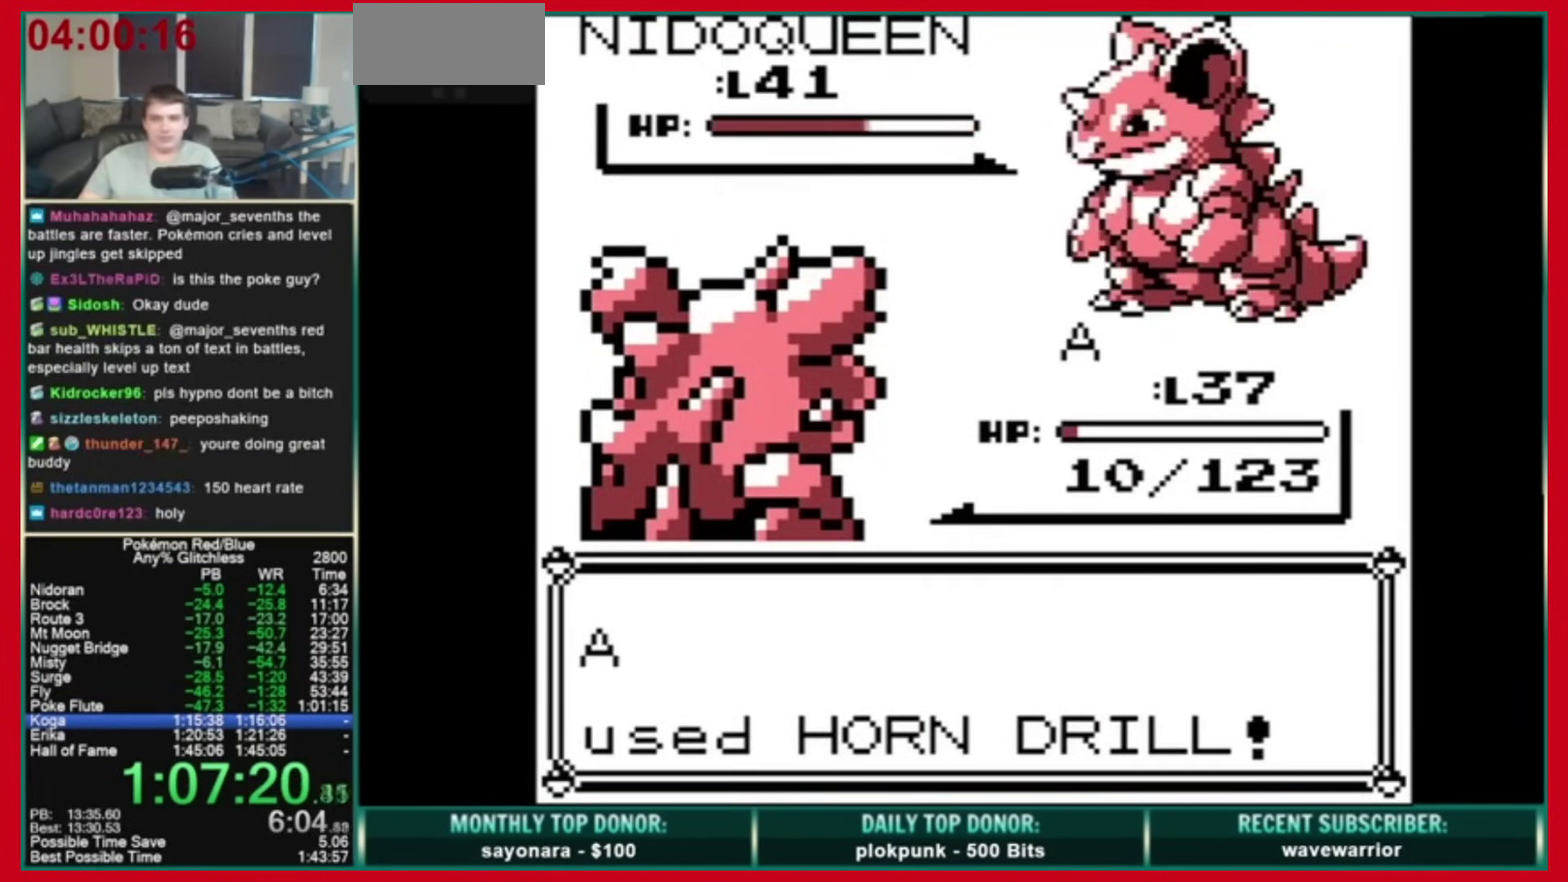
{"buttons": ["A", "B"]}
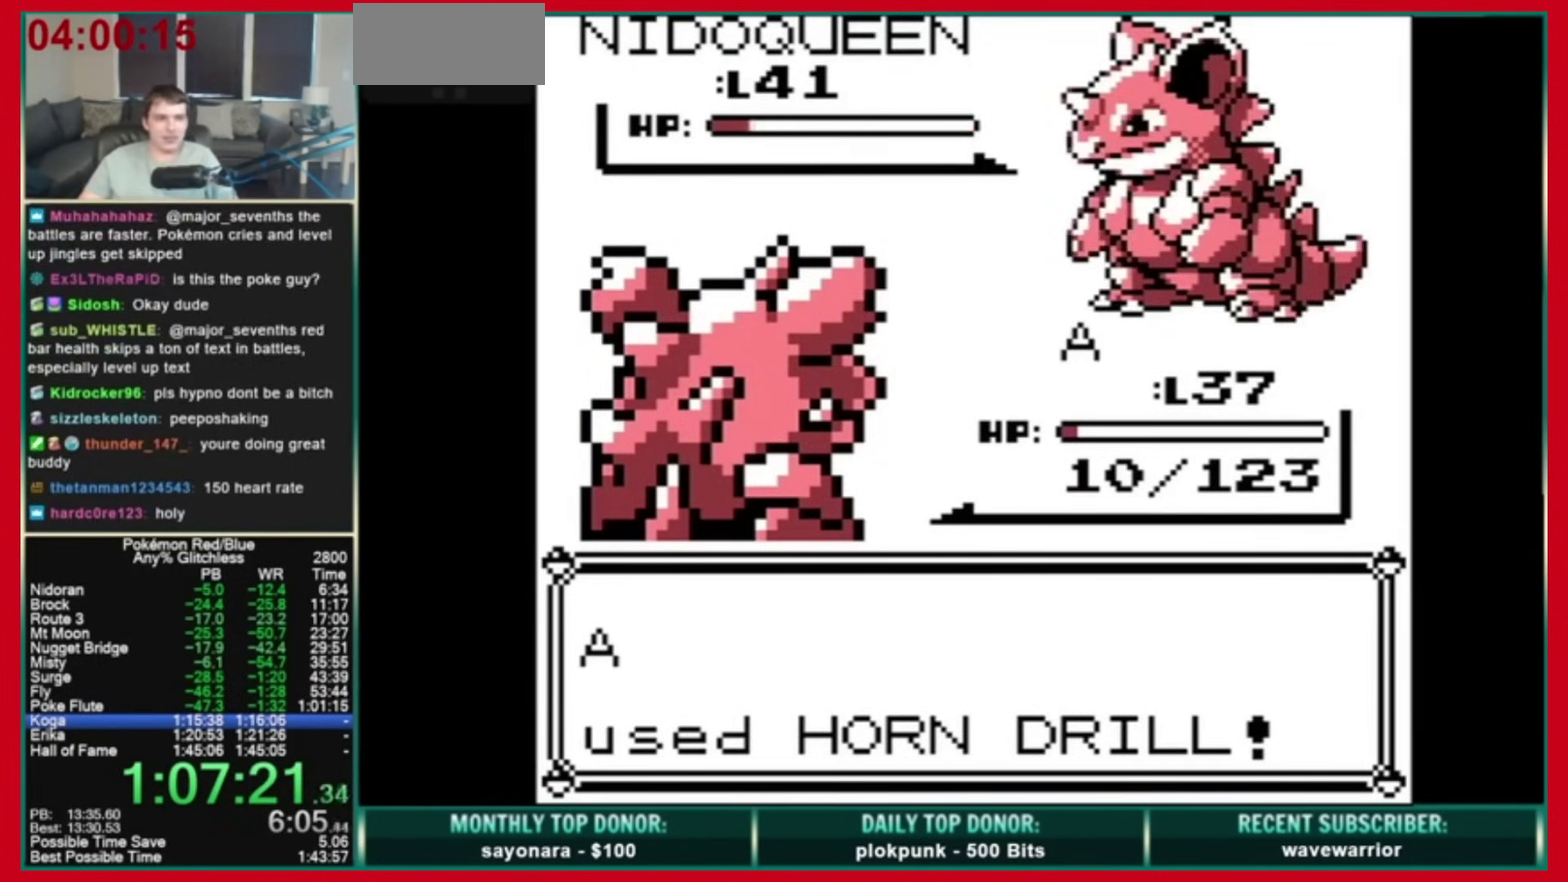
{"buttons": ["A", "B"]}
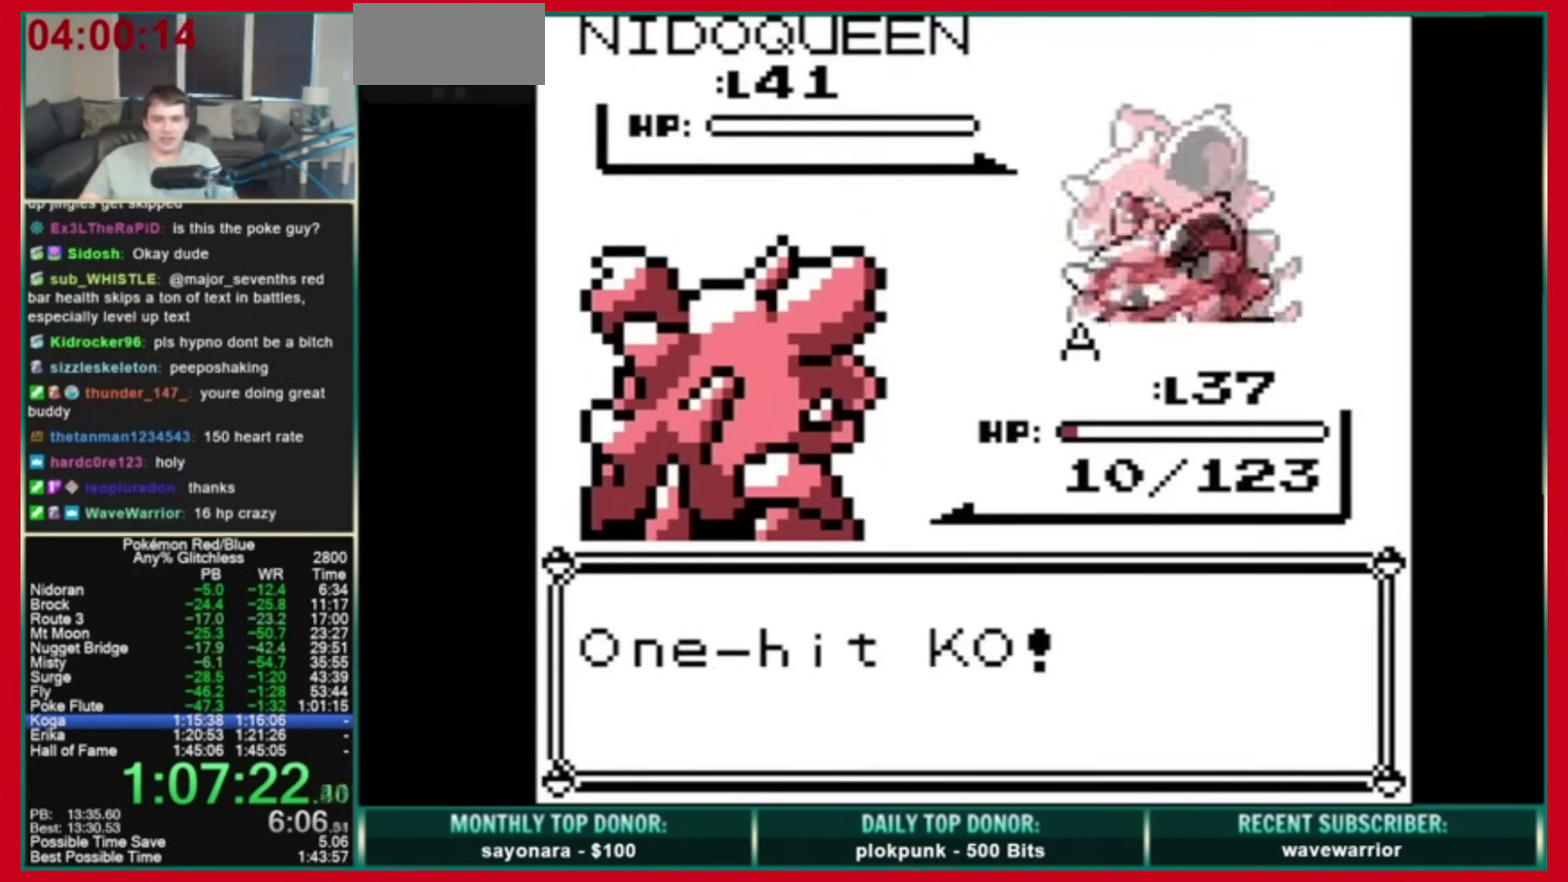
{"buttons": ["A", "B"]}
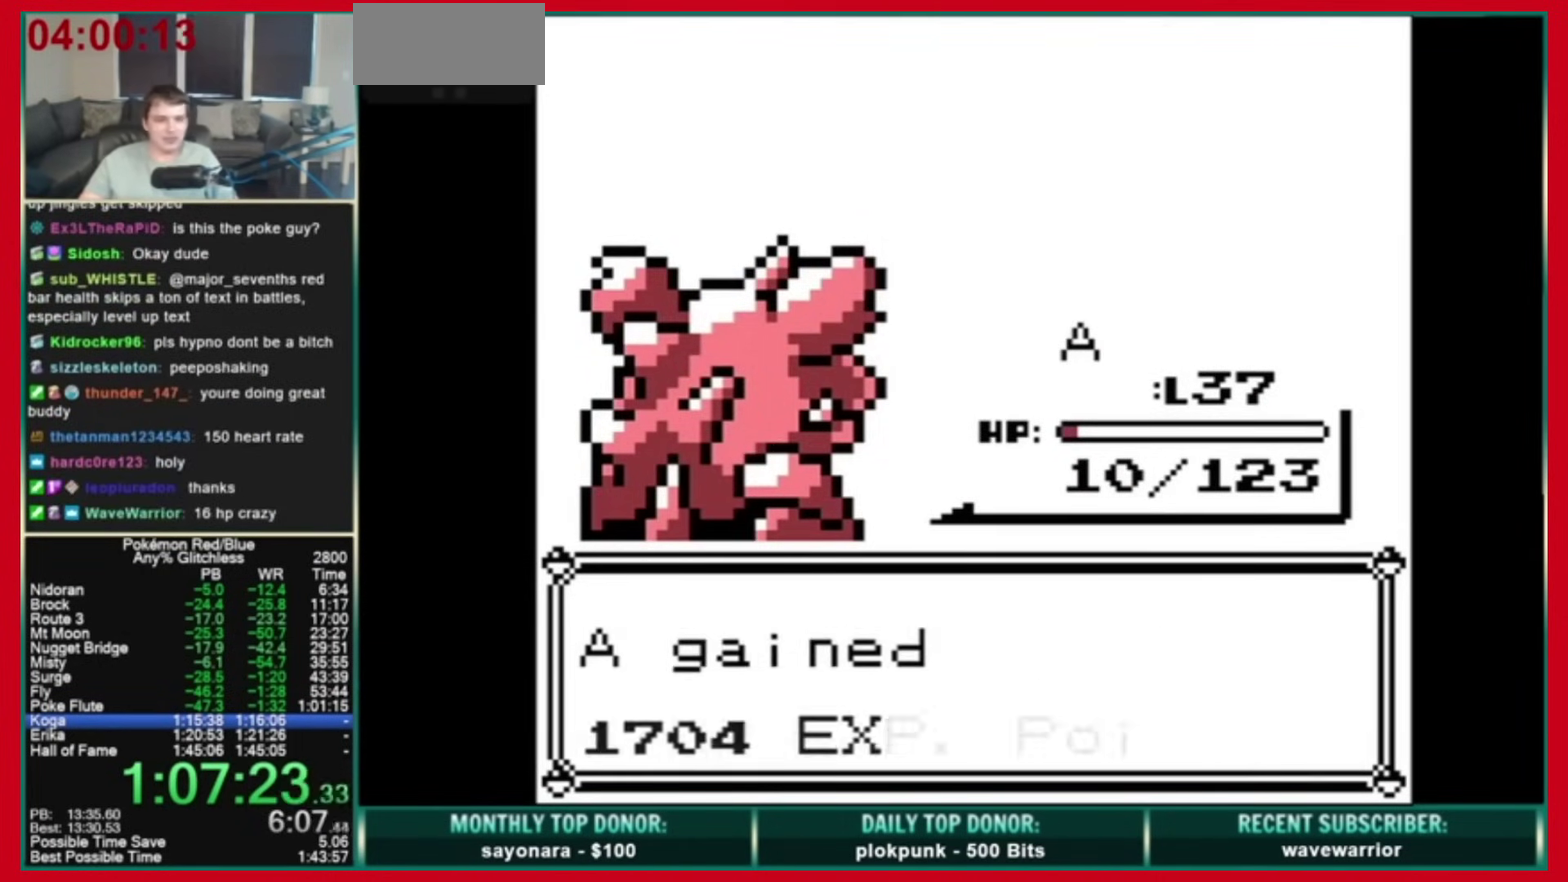
{"buttons": ["A", "B"]}
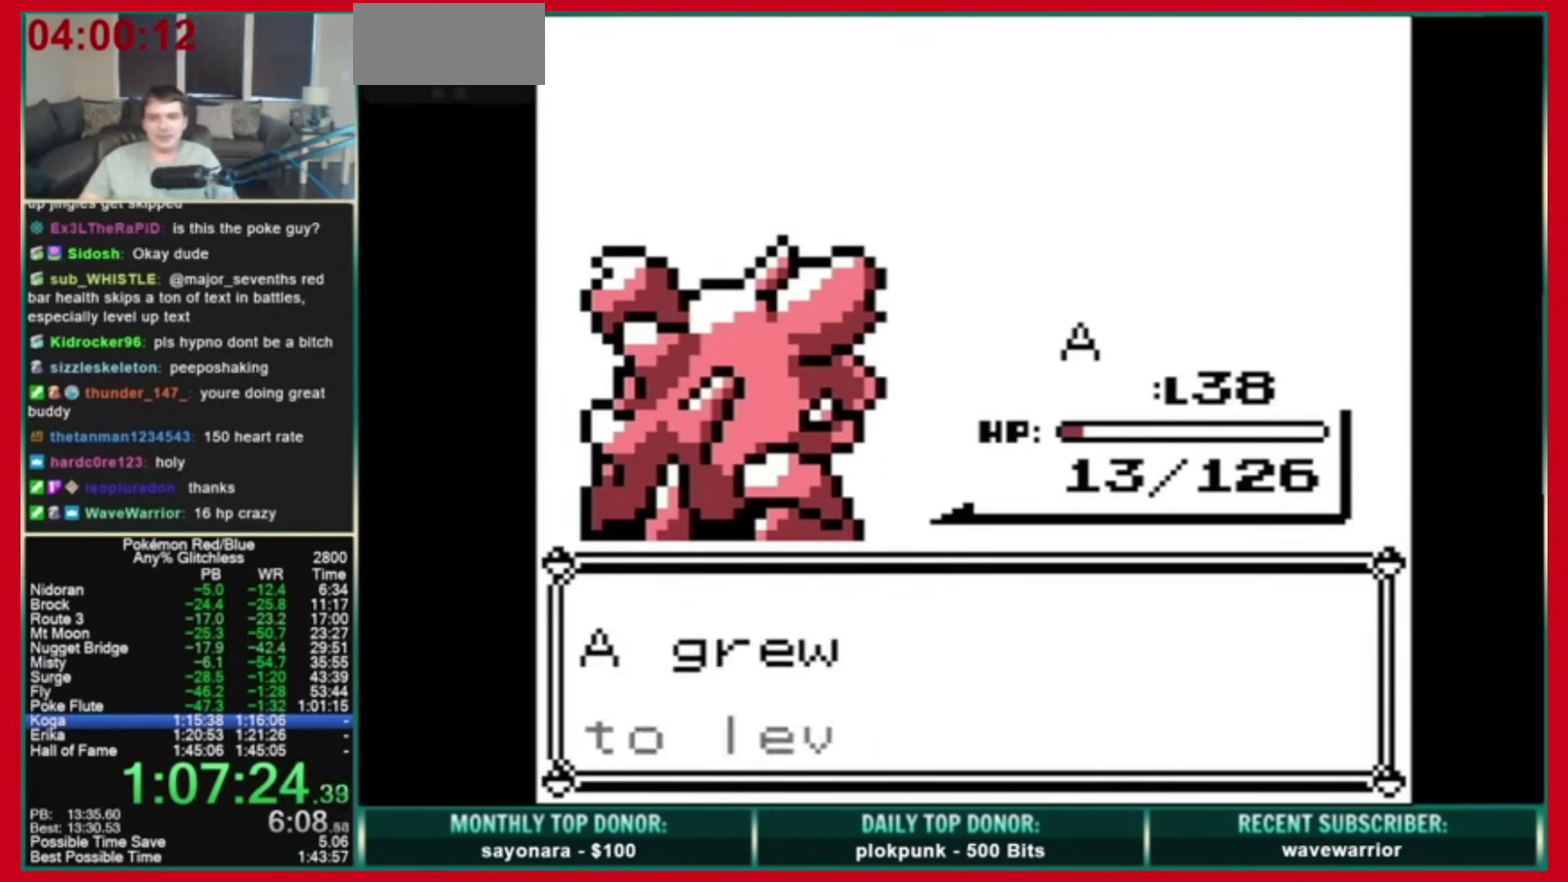
{"buttons": [], "events": [[80, "B", "up"], [200, "A", "up"]]}
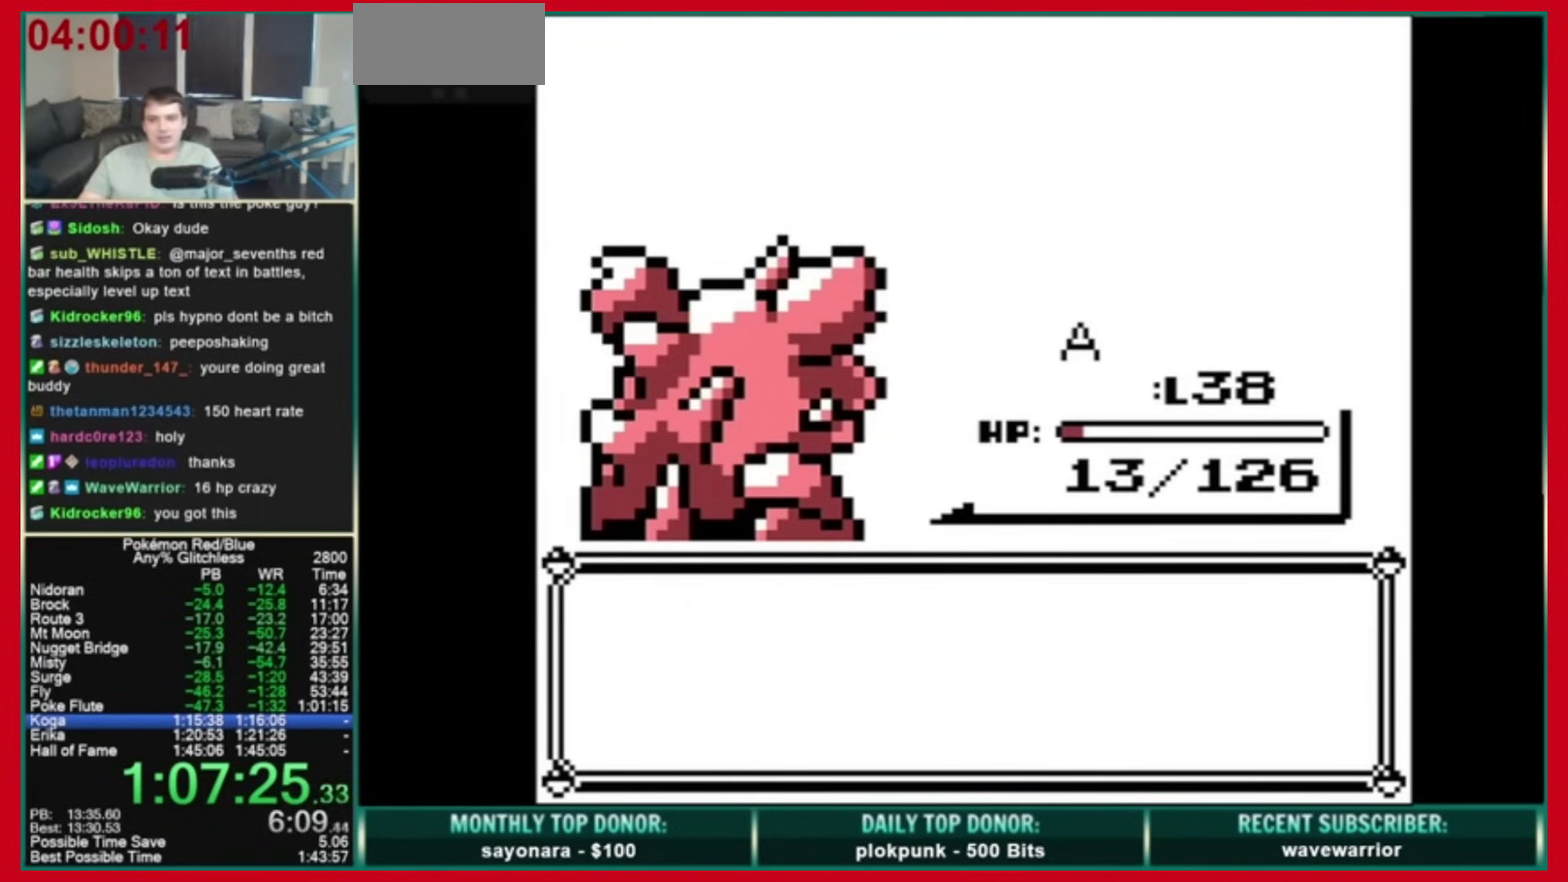
{"buttons": ["B"], "events": [[120, "B", "down"]]}
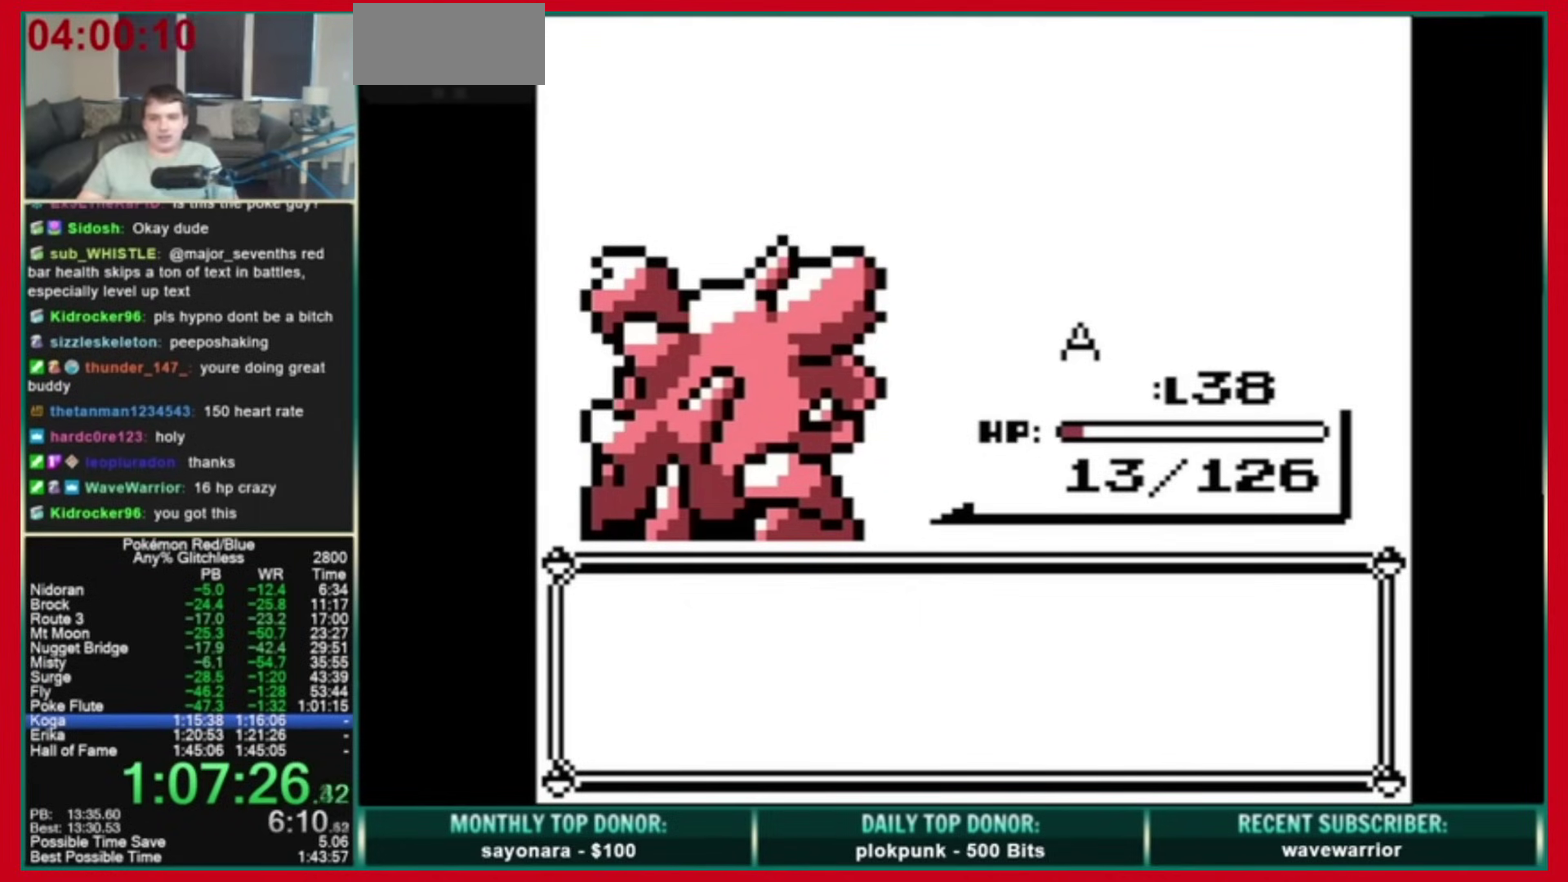
{"buttons": []}
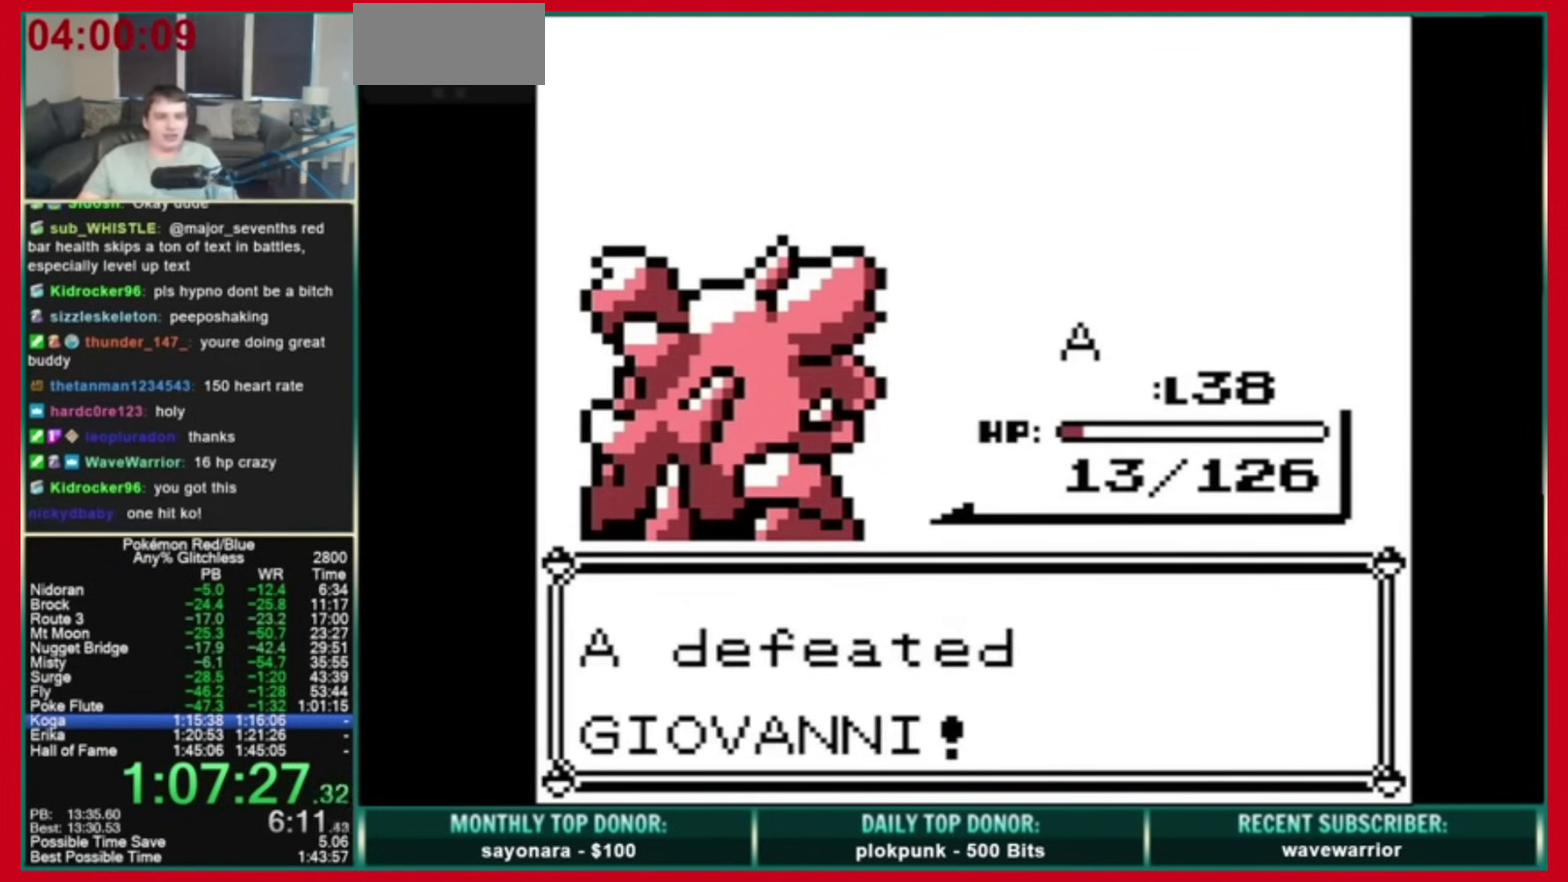
{"buttons": ["A", "B", "DPAD_LEFT"]}
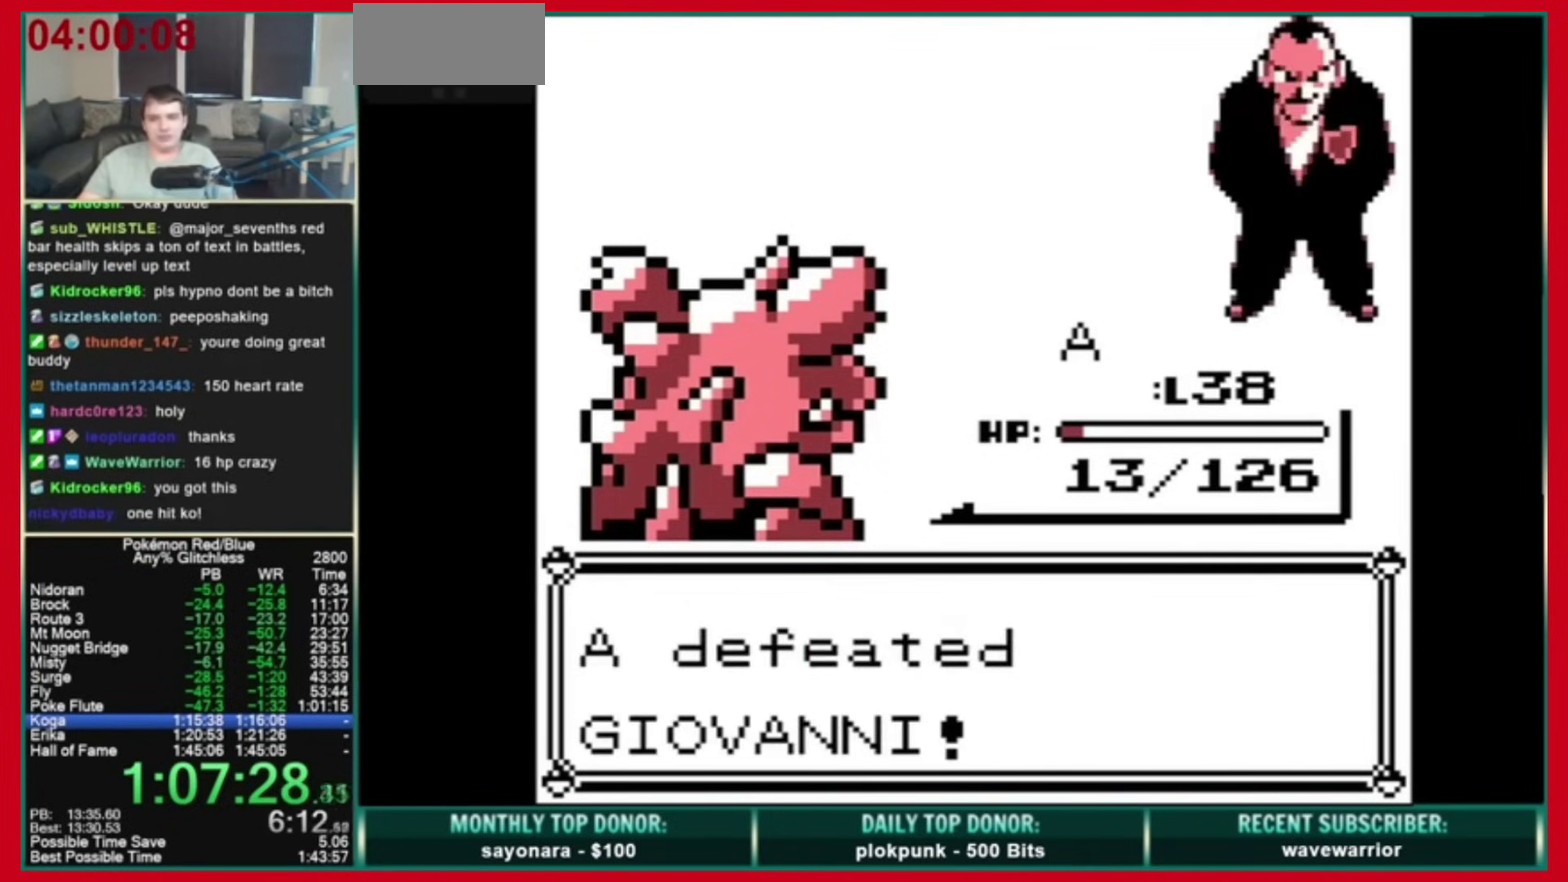
{"buttons": ["A", "B", "DPAD_LEFT"], "events": [[120, "A", "up"], [160, "A", "down"], [360, "A", "up"], [400, "A", "down"]]}
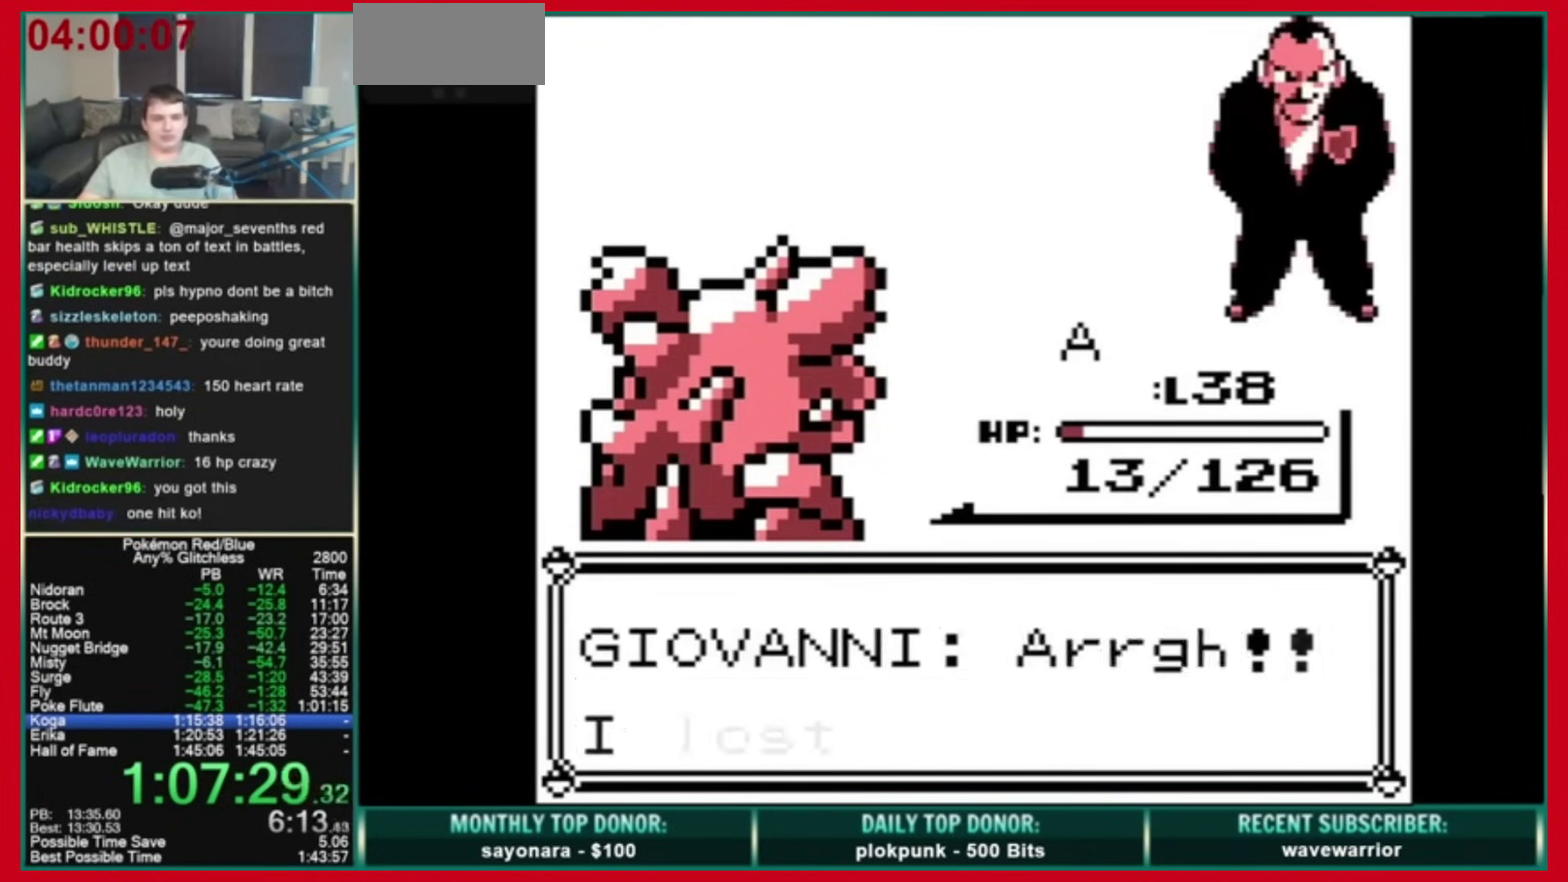
{"buttons": ["DPAD_LEFT"], "events": [[360, "A", "up"], [360, "B", "up"], [360, "DPAD_LEFT", "up"], [360, "DPAD_UP", "down"], [400, "DPAD_LEFT", "down"], [400, "DPAD_UP", "up"]]}
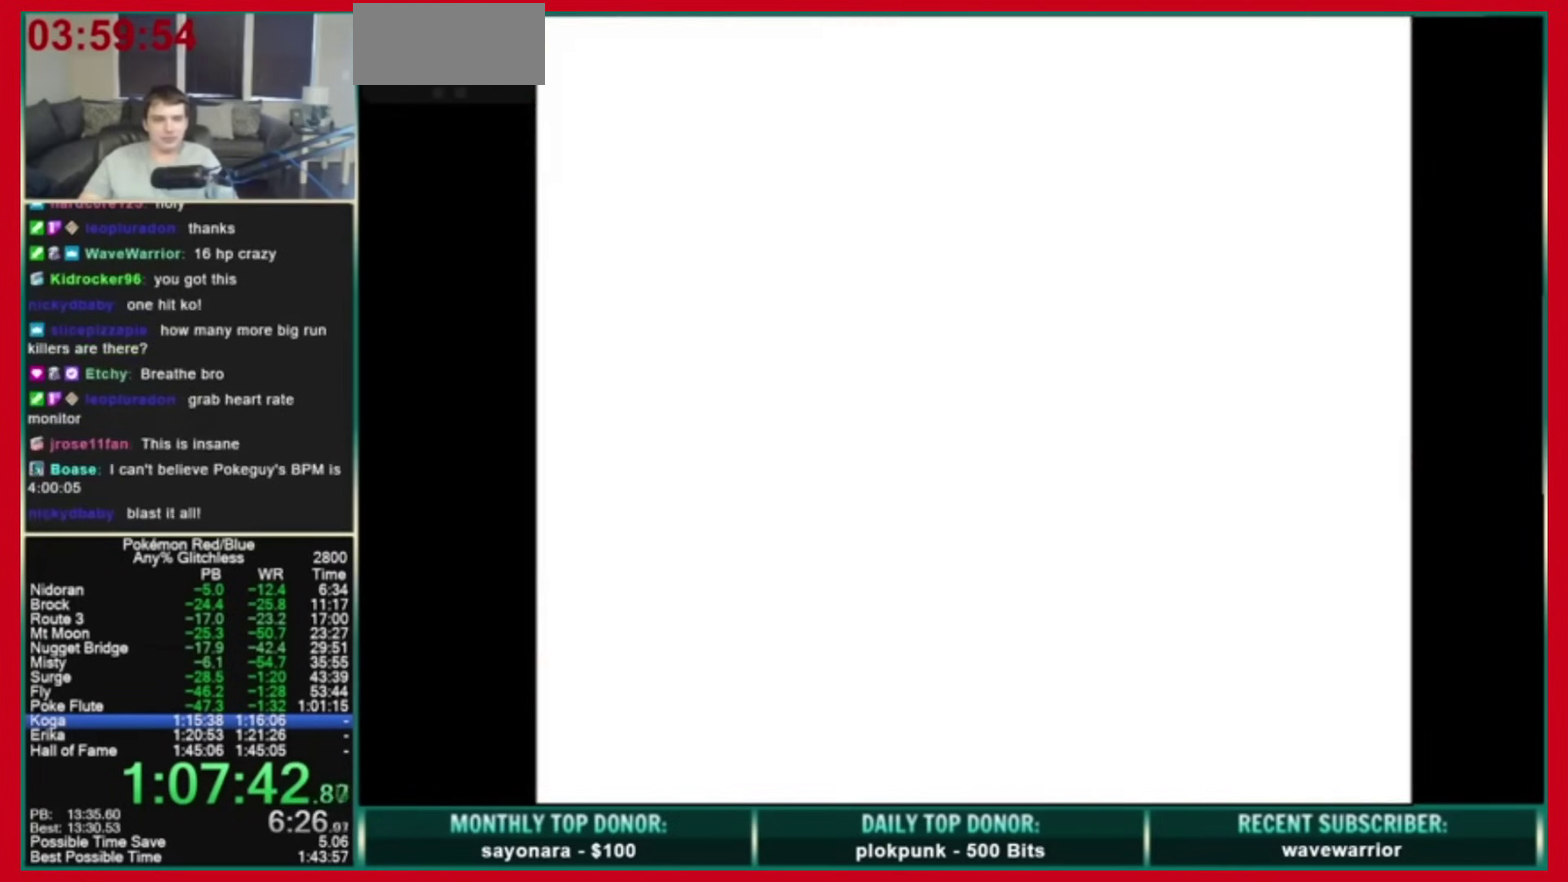
{"buttons": ["DPAD_LEFT"]}
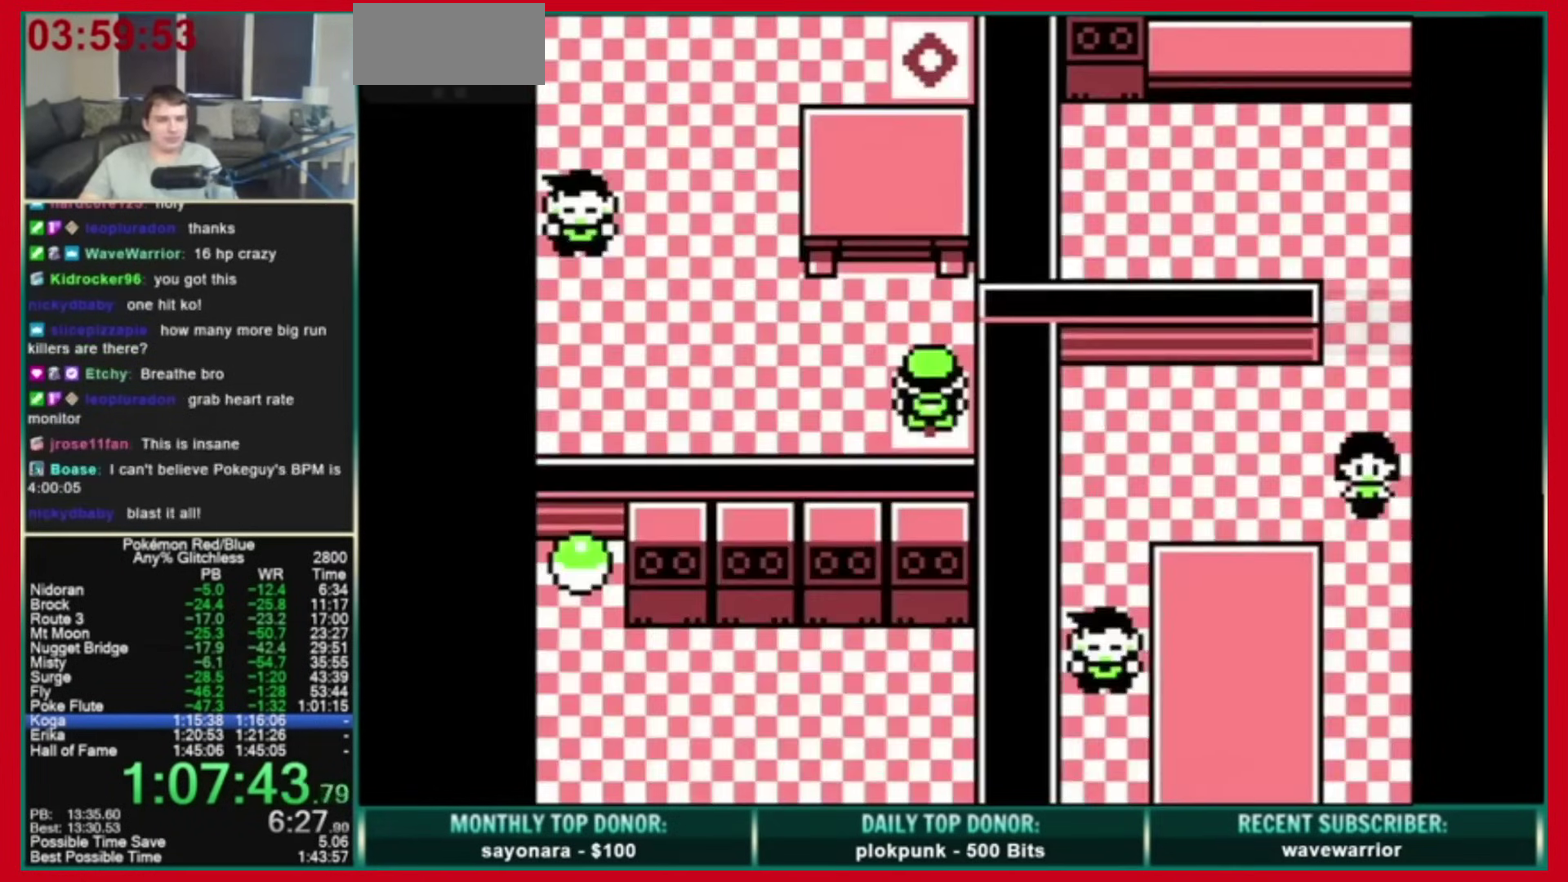
{"buttons": ["DPAD_UP"], "events": [[360, "DPAD_UP", "down"], [400, "DPAD_LEFT", "up"]]}
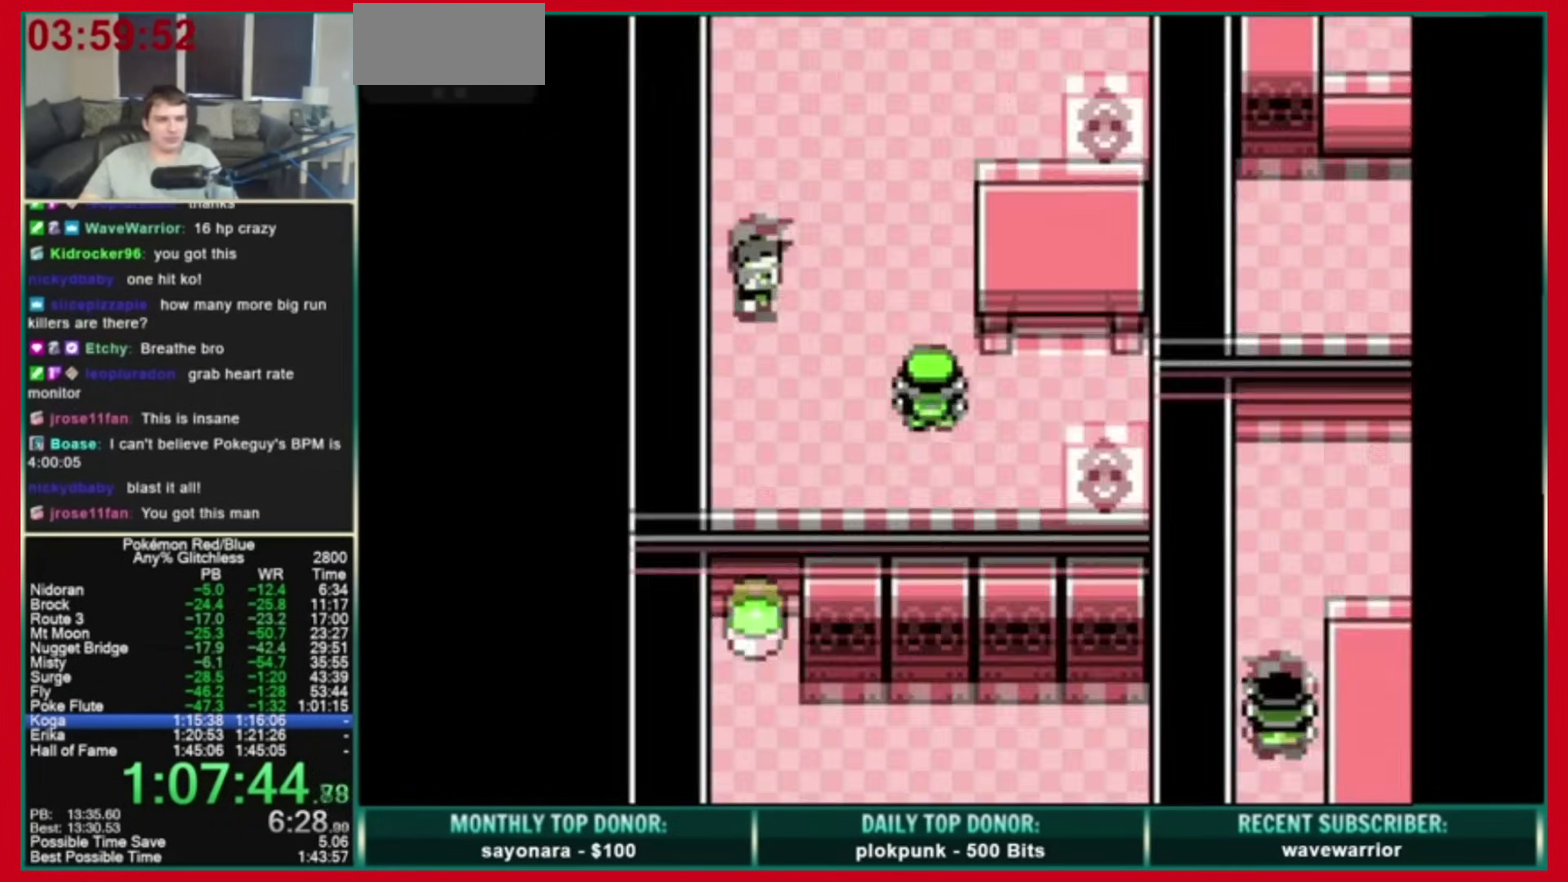
{"buttons": ["DPAD_RIGHT"], "events": [[400, "DPAD_RIGHT", "down"], [440, "DPAD_UP", "up"]]}
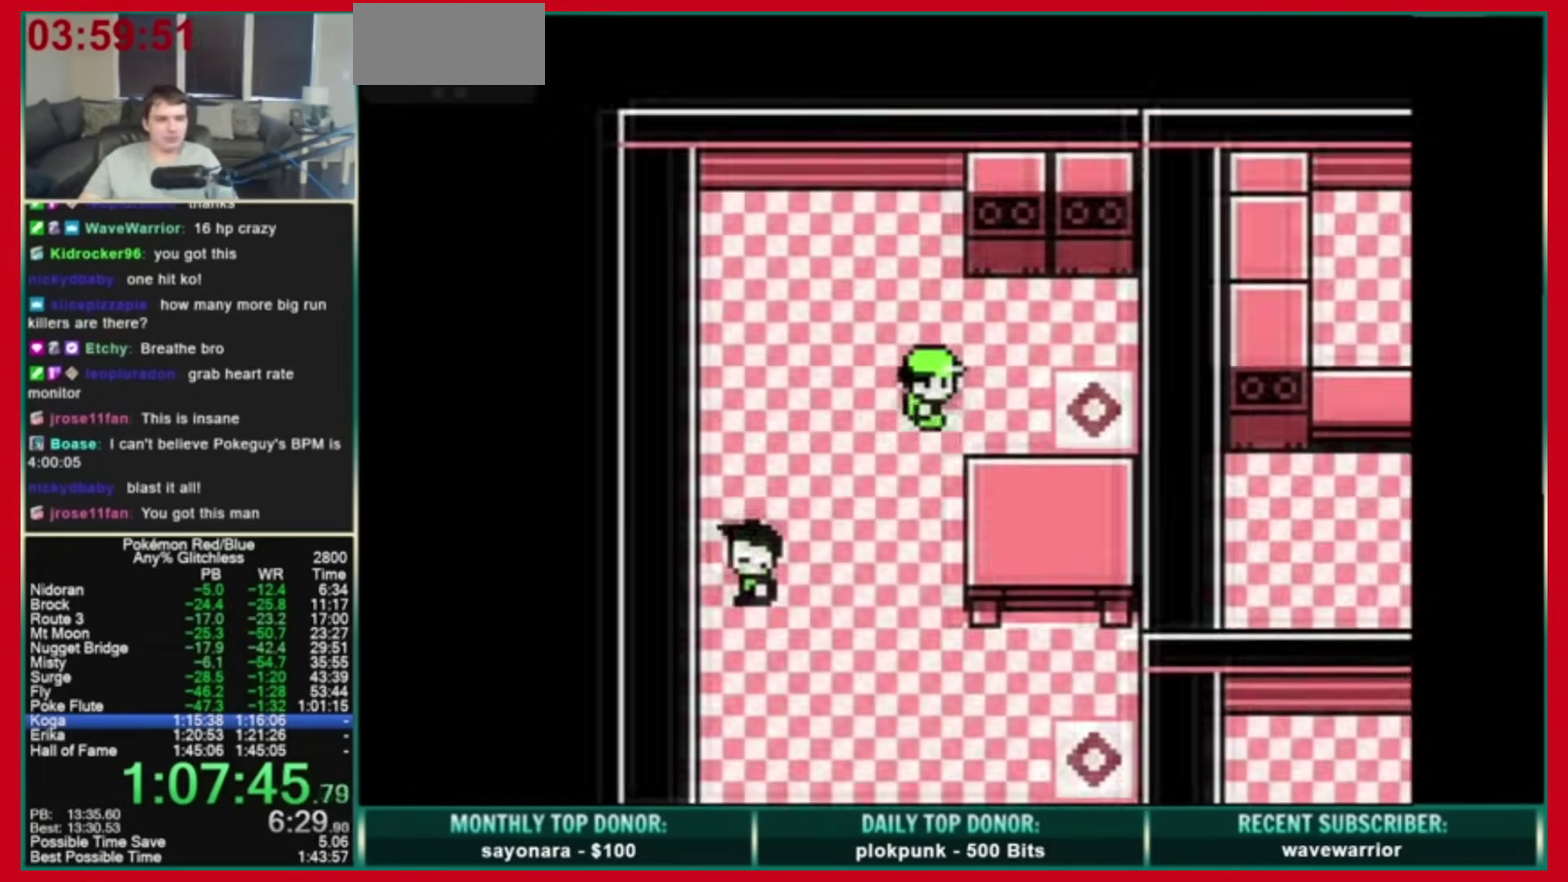
{"buttons": ["DPAD_RIGHT"]}
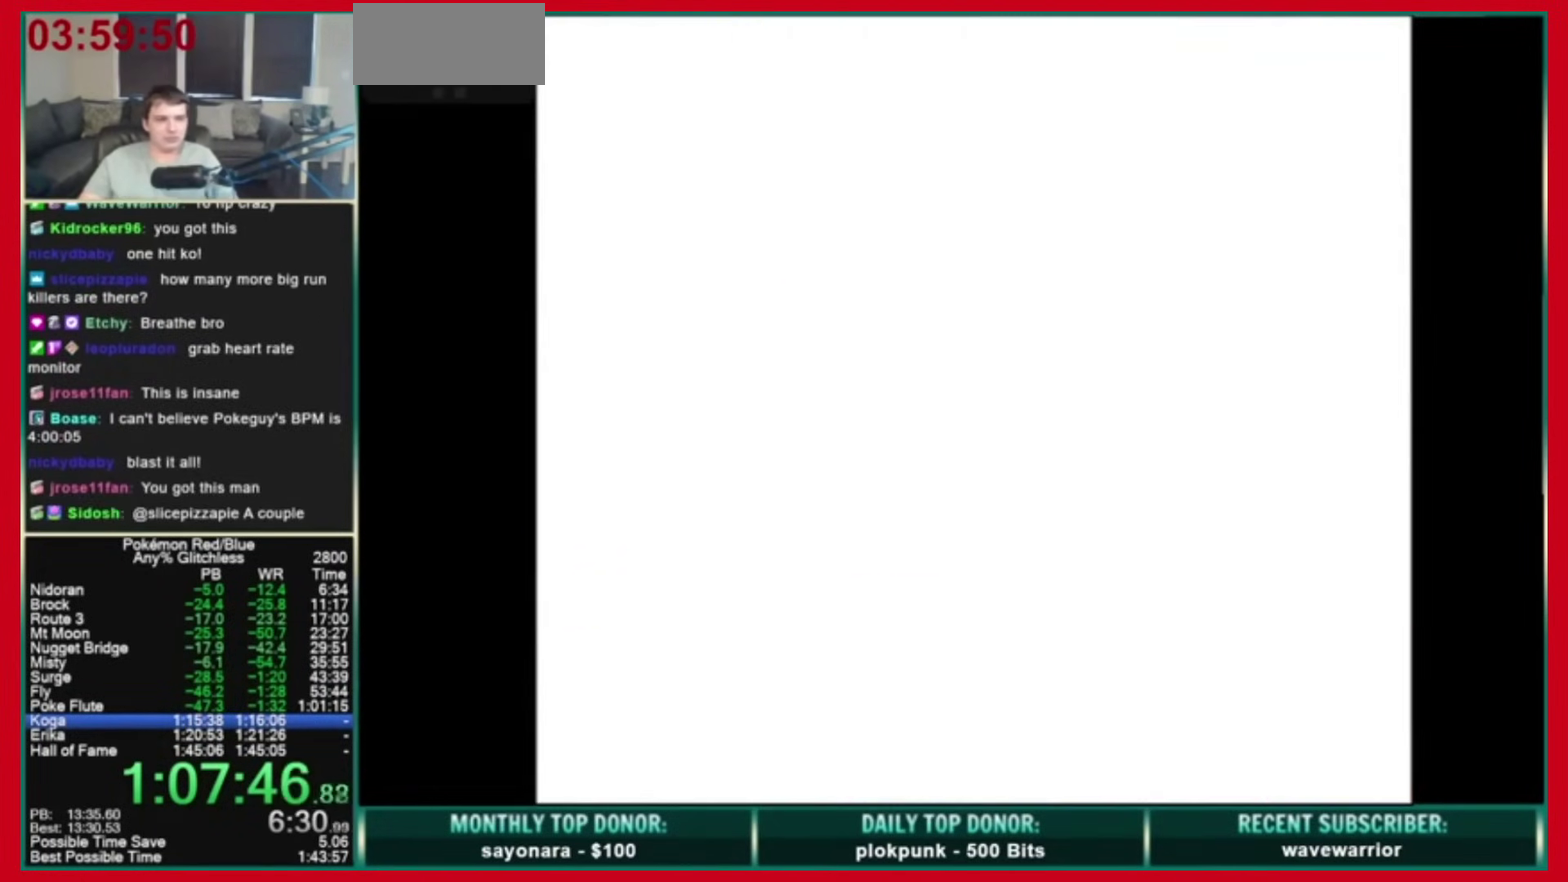
{"buttons": ["DPAD_RIGHT"]}